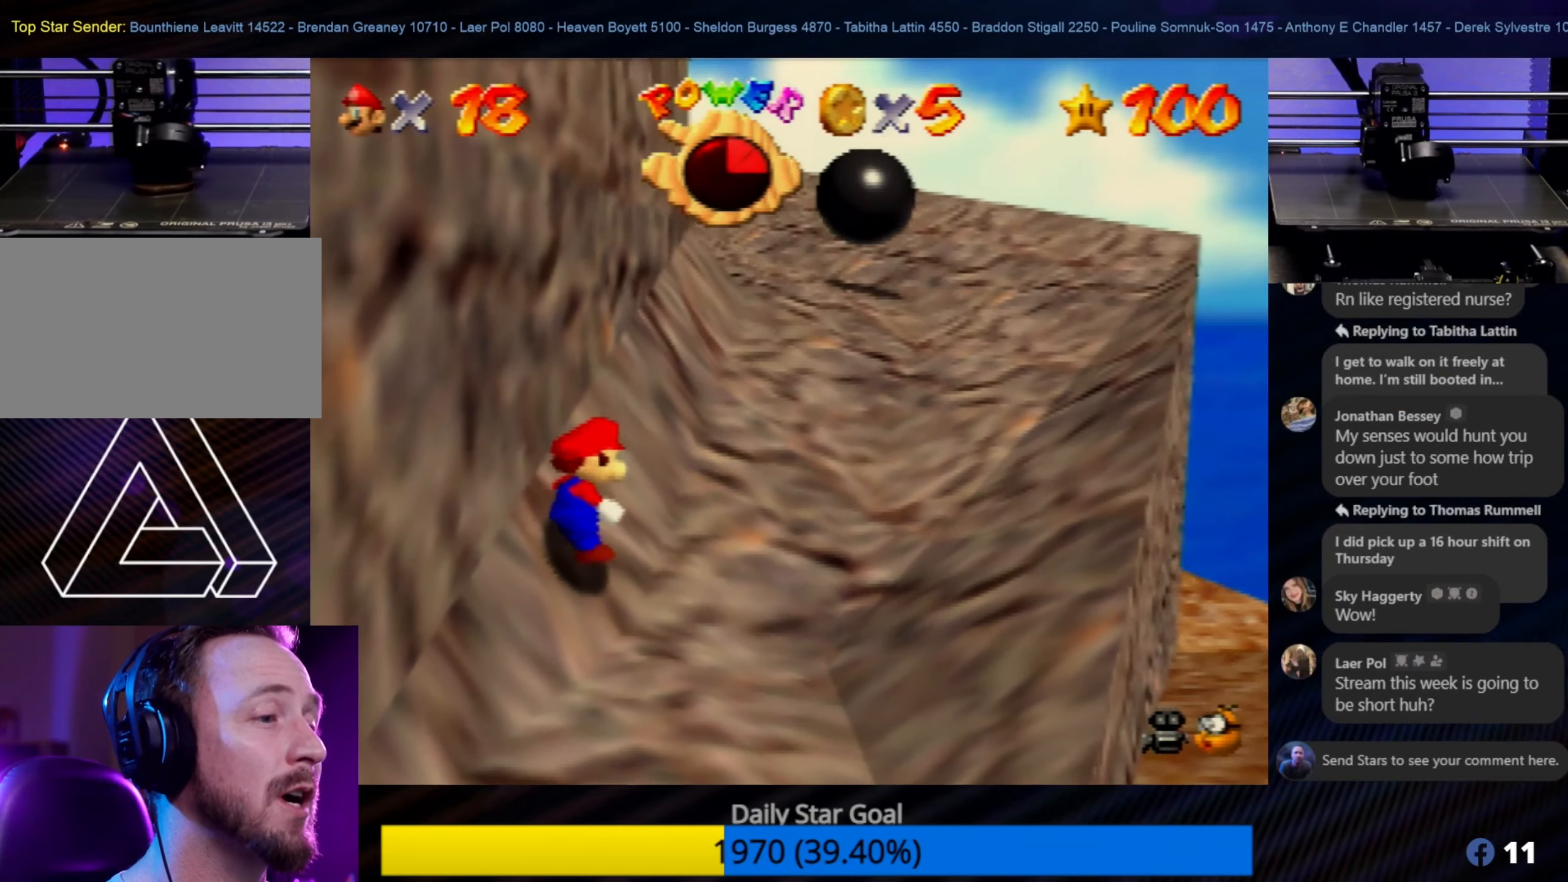
Gameplay with a controller (Nintendo layout); each line is a JSON object with the inputs held at the frame after it. "events" lists button and stick changes between this image and that frame as [ms after this image, input, new state], when the widget could be followed in between. Not read: L1 L3 R3.
{"buttons": [], "left_stick": "up-left", "events": [[150, "left_stick", "up-left"]]}
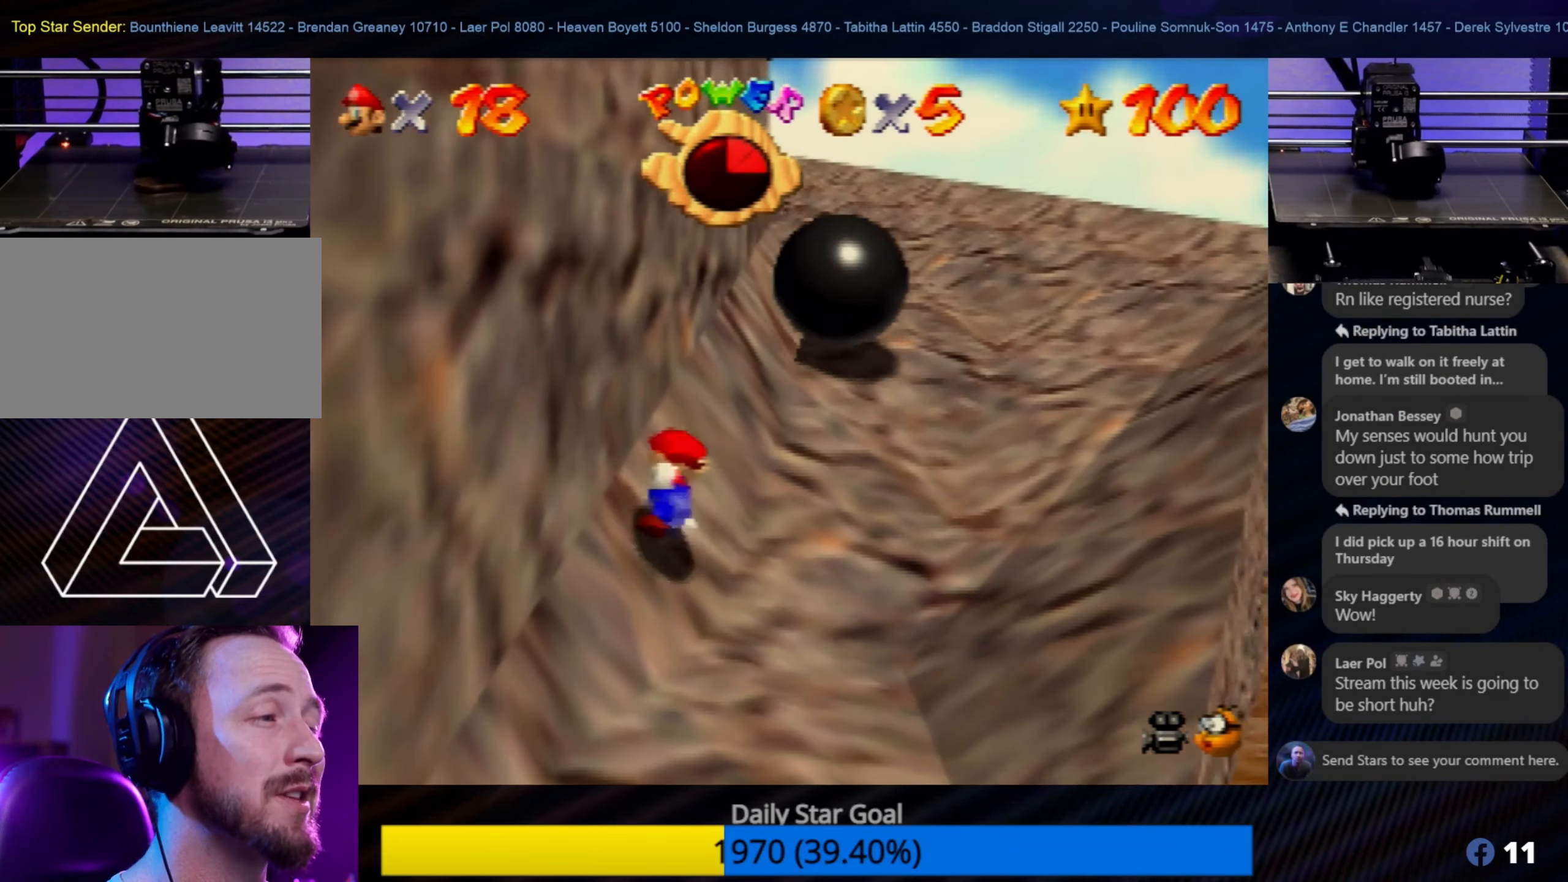
{"buttons": [], "left_stick": "up", "events": [[450, "left_stick", "up"]]}
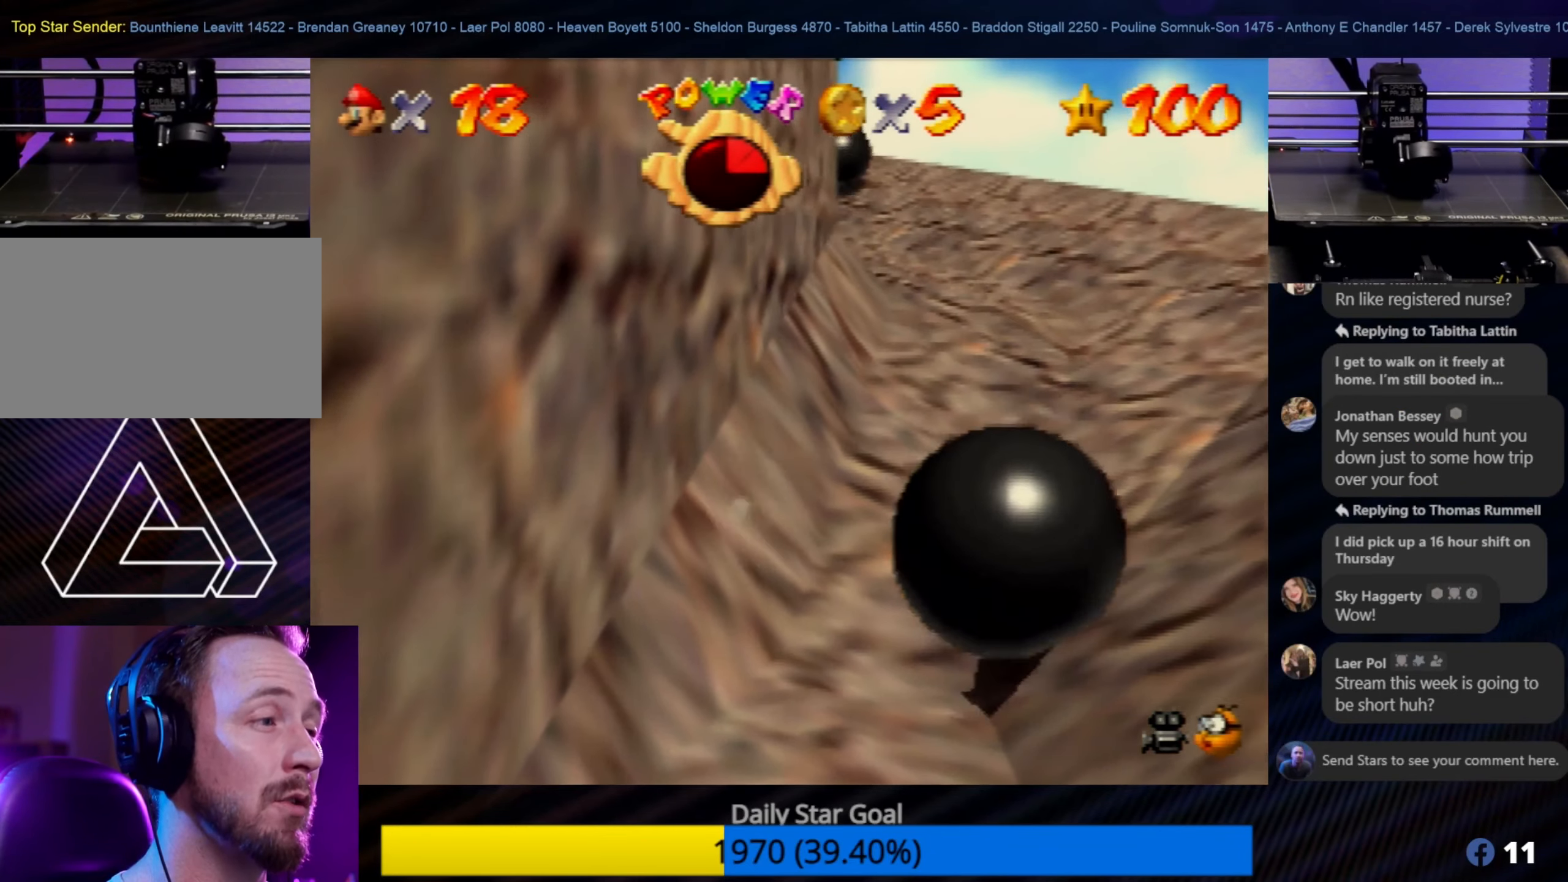
{"buttons": [], "left_stick": "up", "events": []}
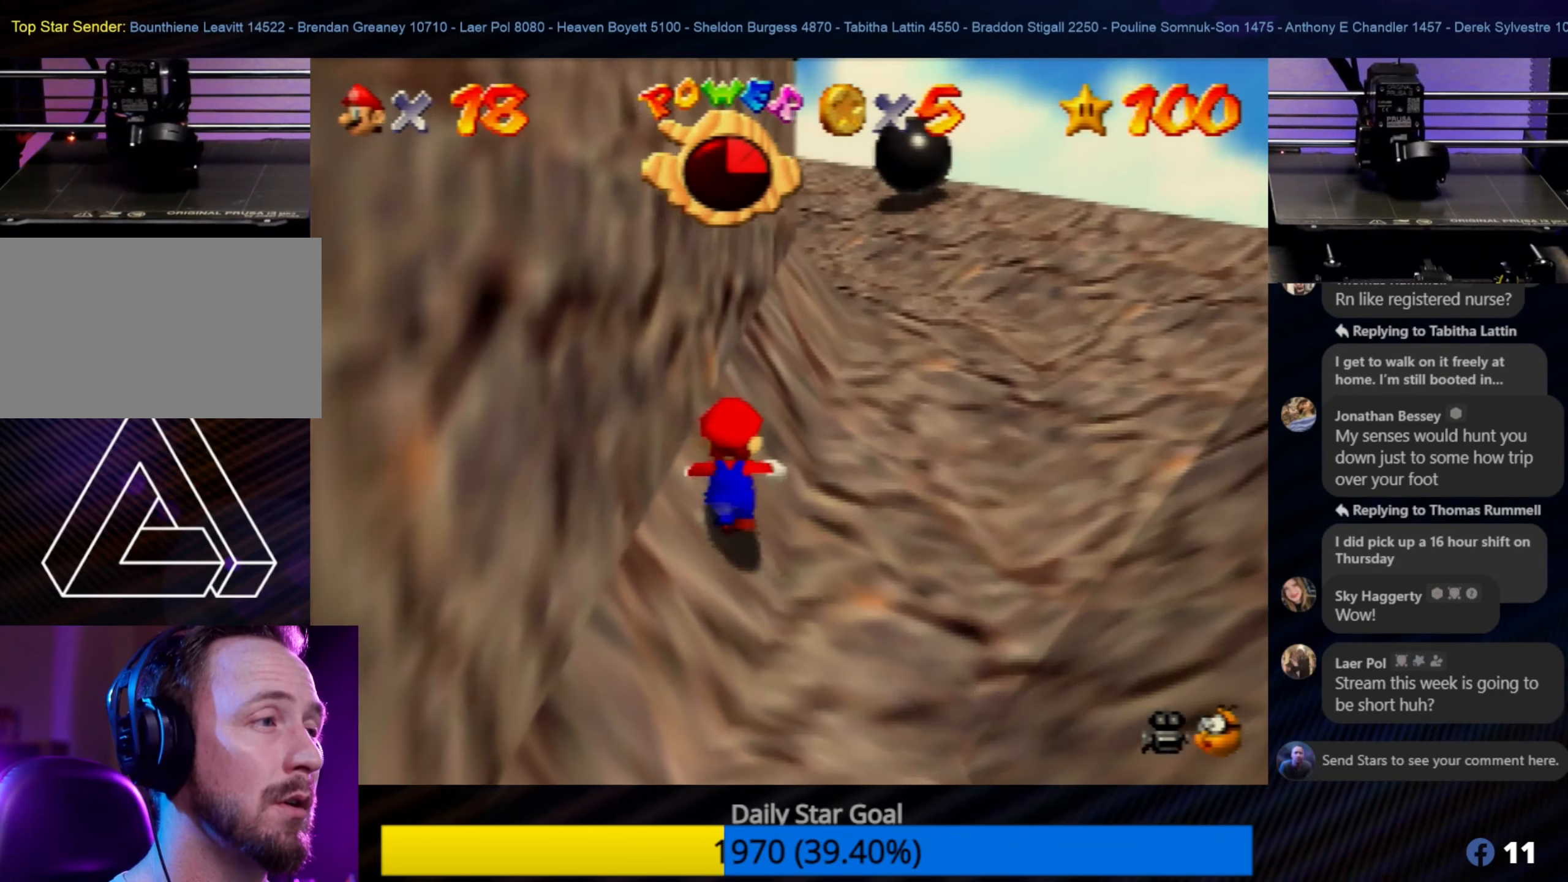
{"buttons": [], "left_stick": "up", "events": []}
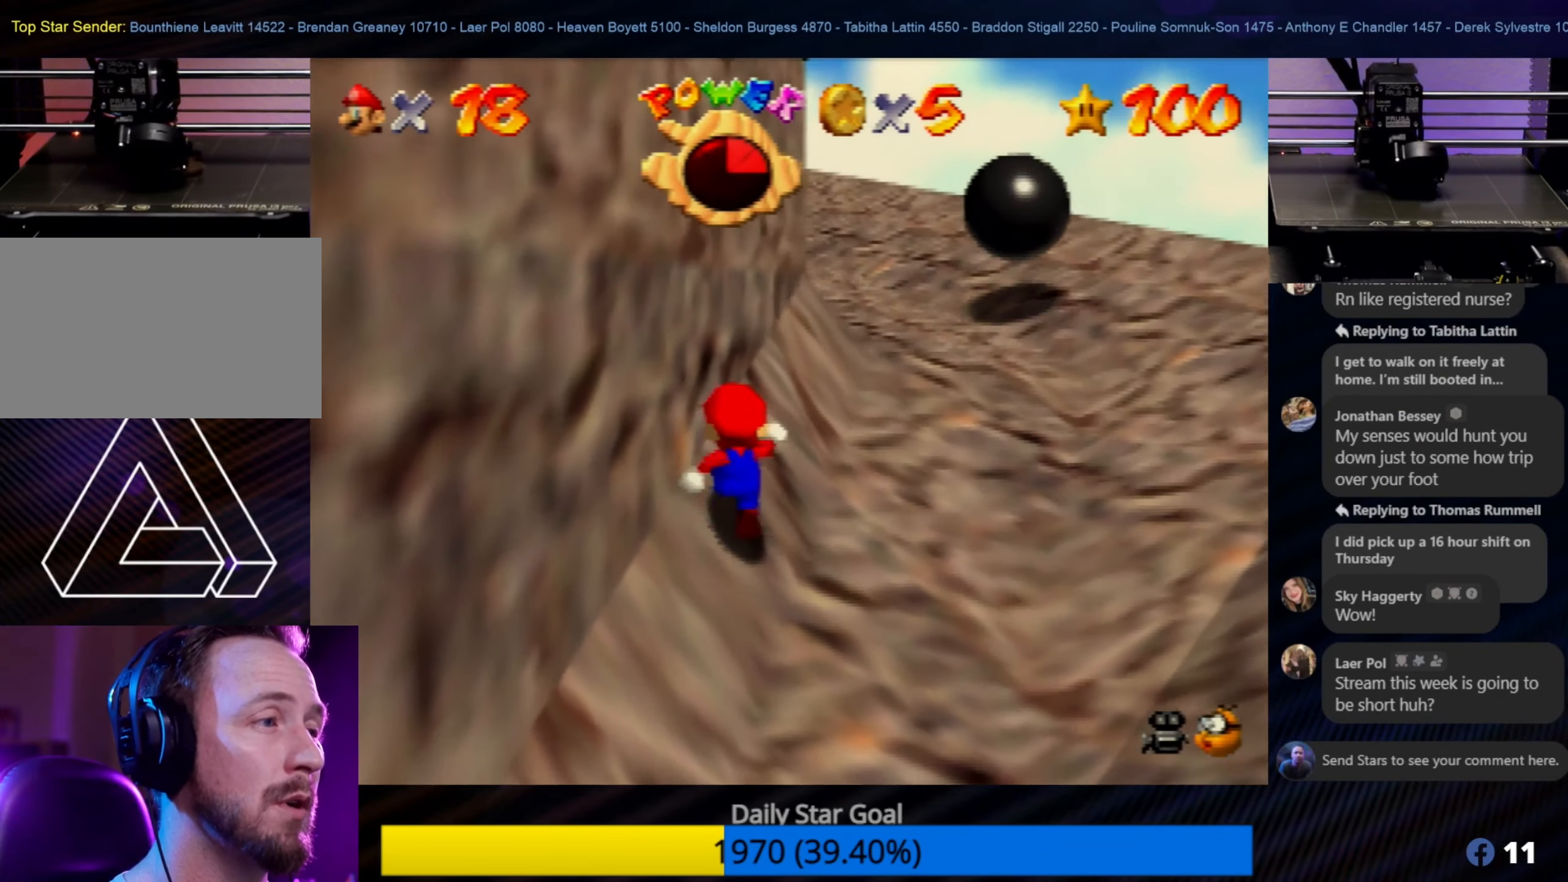
{"buttons": [], "left_stick": "up", "events": [[167, "left_stick", "up-right"], [334, "left_stick", "up"]]}
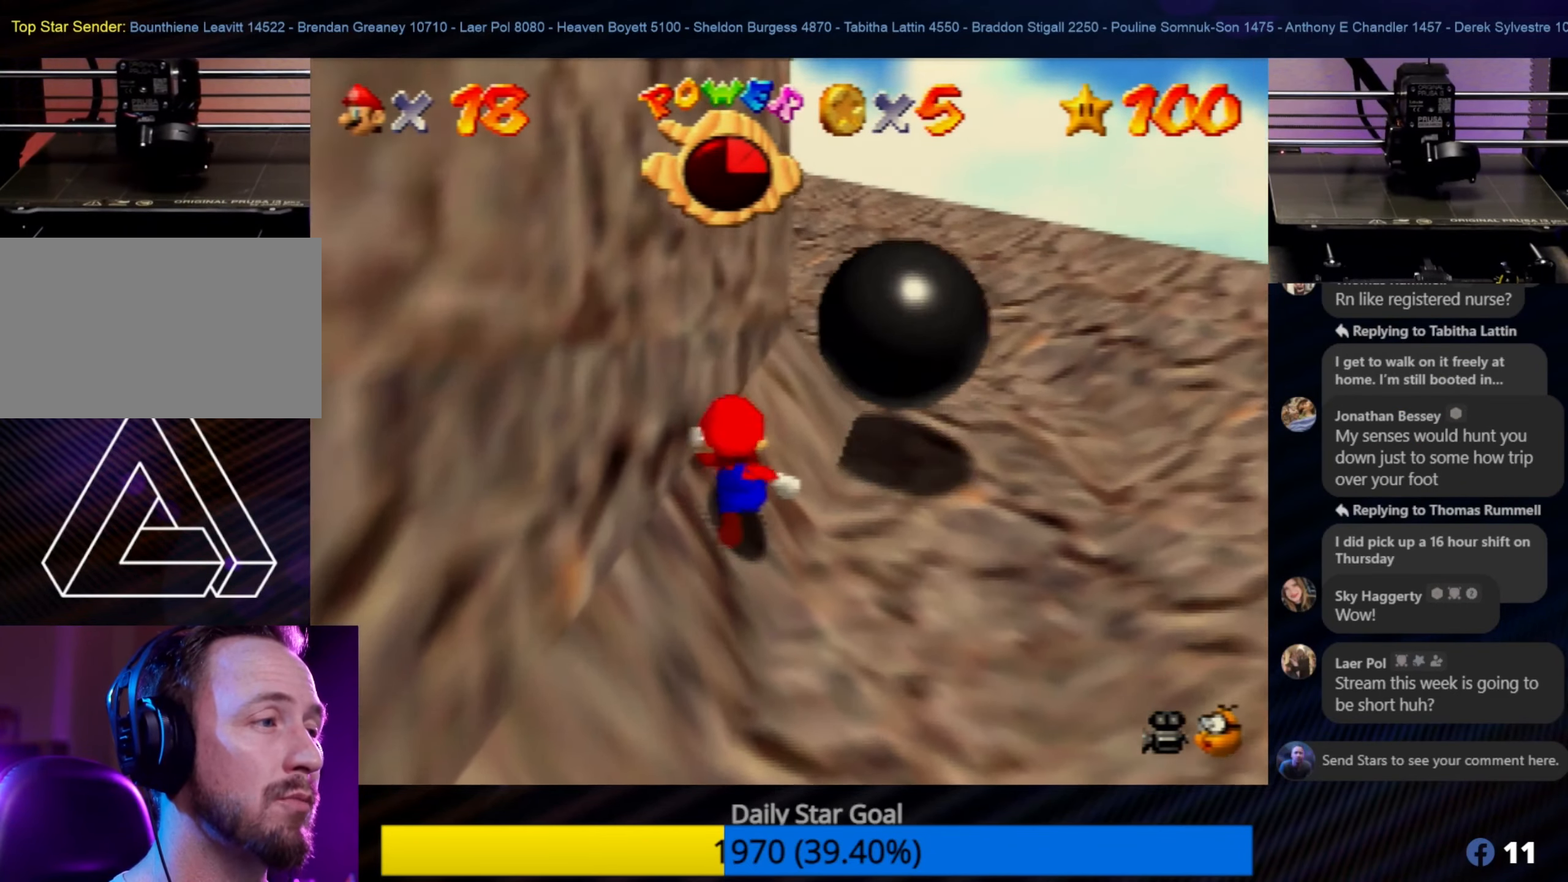
{"buttons": [], "left_stick": "up", "events": [[50, "A", "down"], [500, "A", "up"]]}
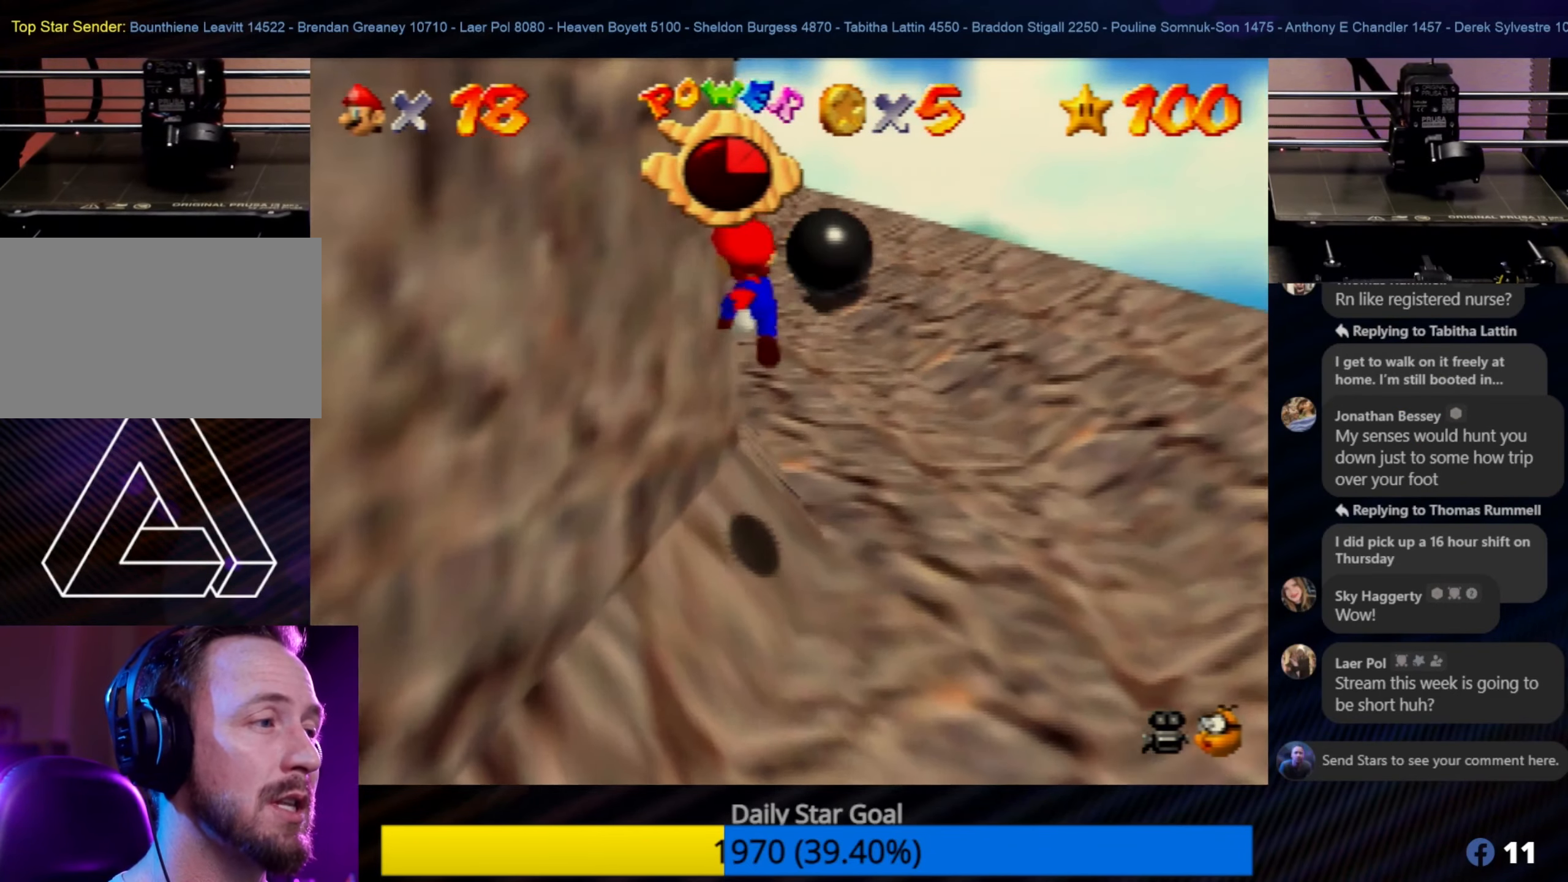
{"buttons": [], "left_stick": "up-left", "events": [[134, "left_stick", "up-left"]]}
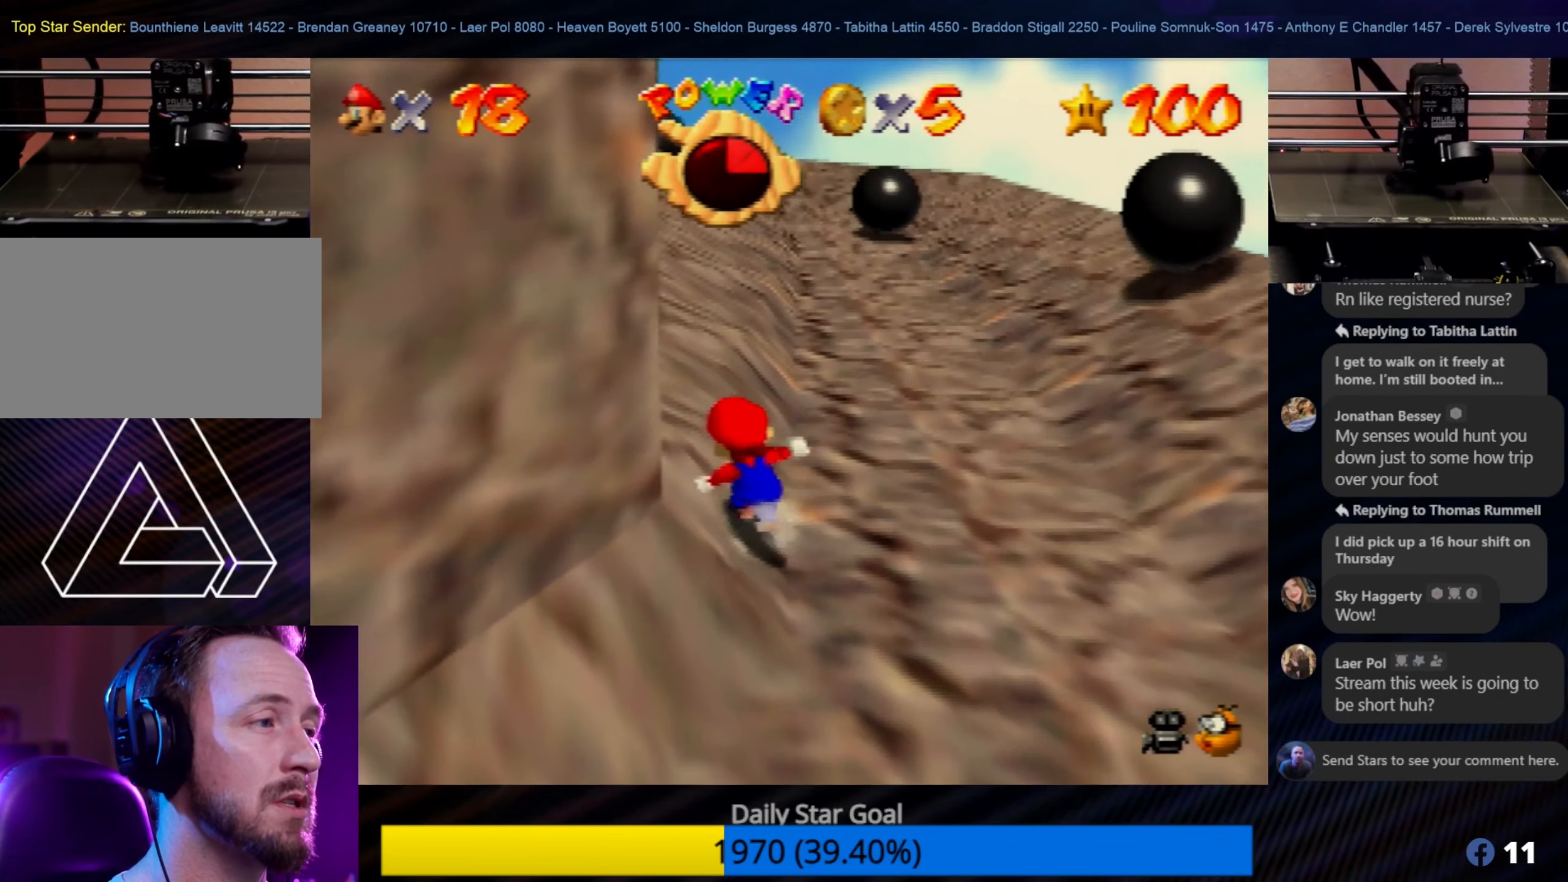
{"buttons": [], "left_stick": "up", "events": [[67, "left_stick", "up"]]}
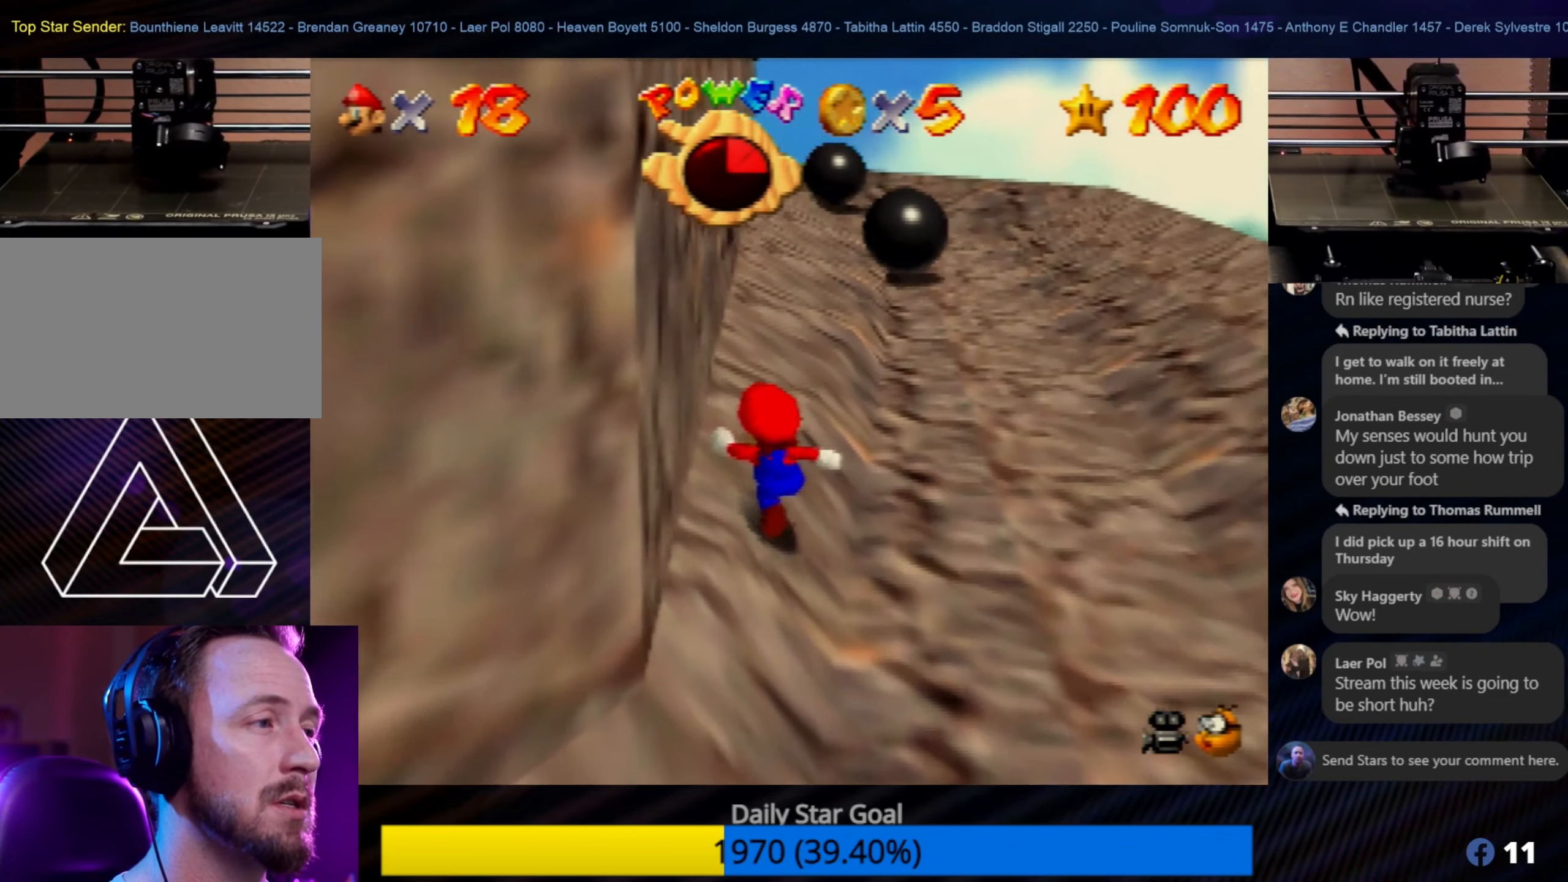
{"buttons": [], "left_stick": "up", "events": []}
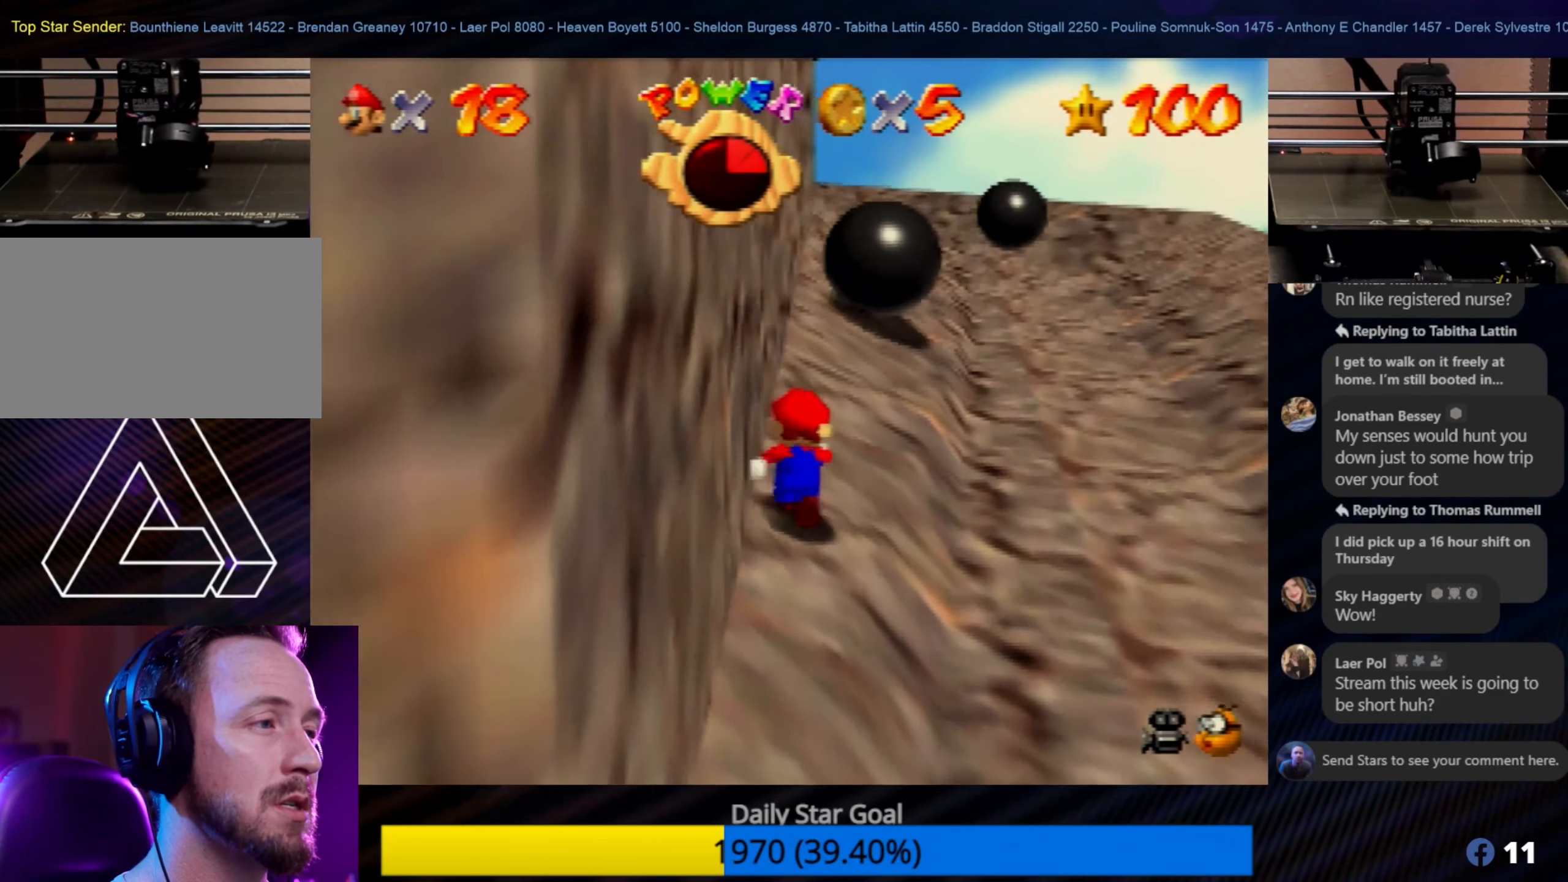
{"buttons": [], "left_stick": "up", "events": [[100, "left_stick", "up-left"], [366, "left_stick", "up"]]}
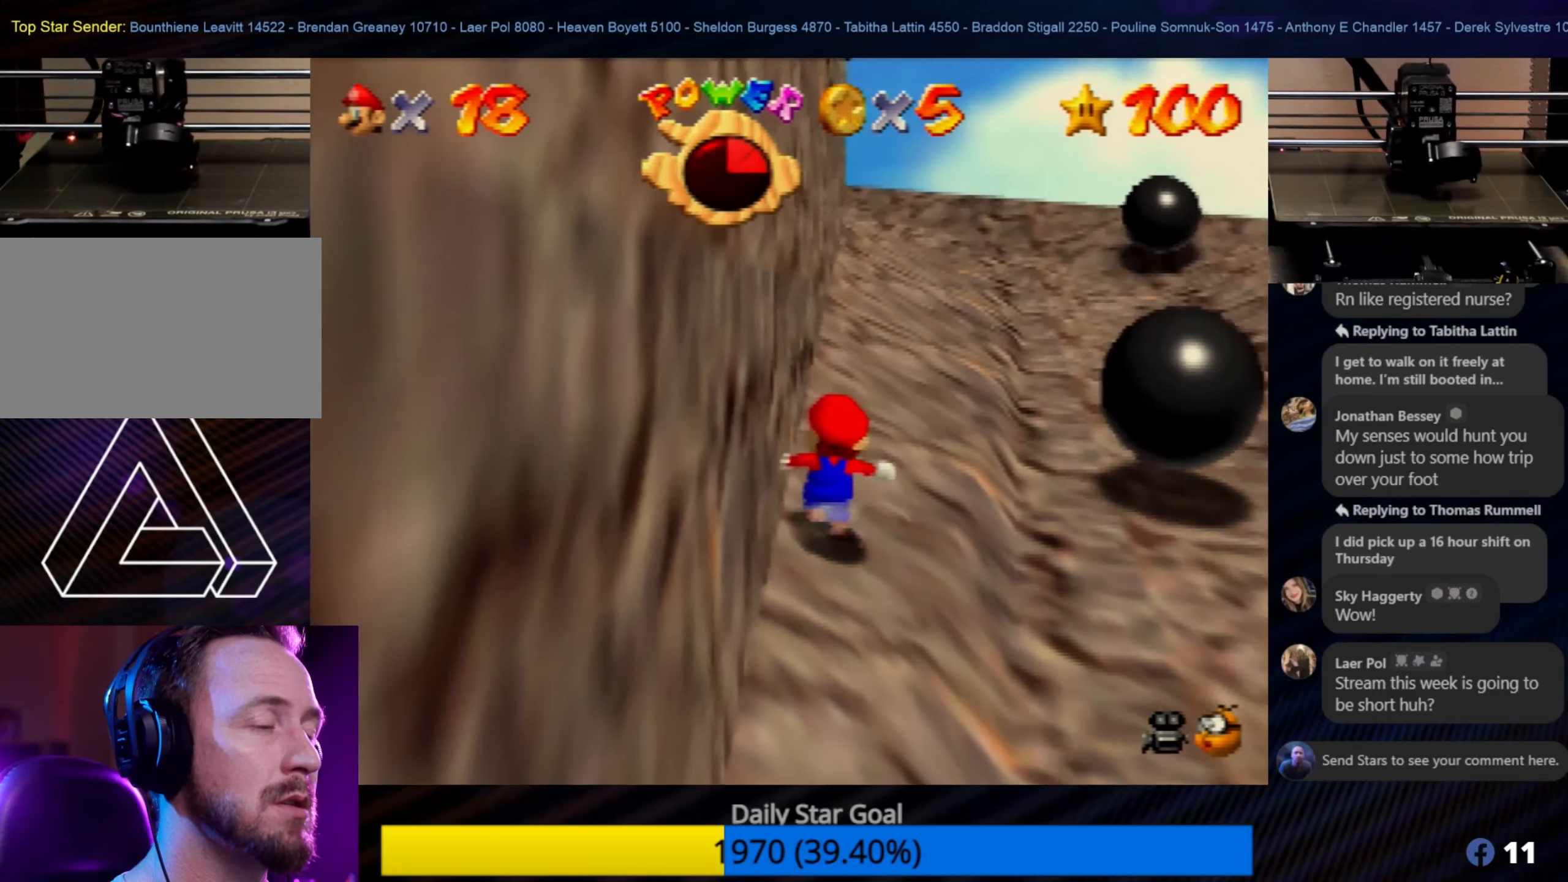
{"buttons": [], "left_stick": "up", "events": []}
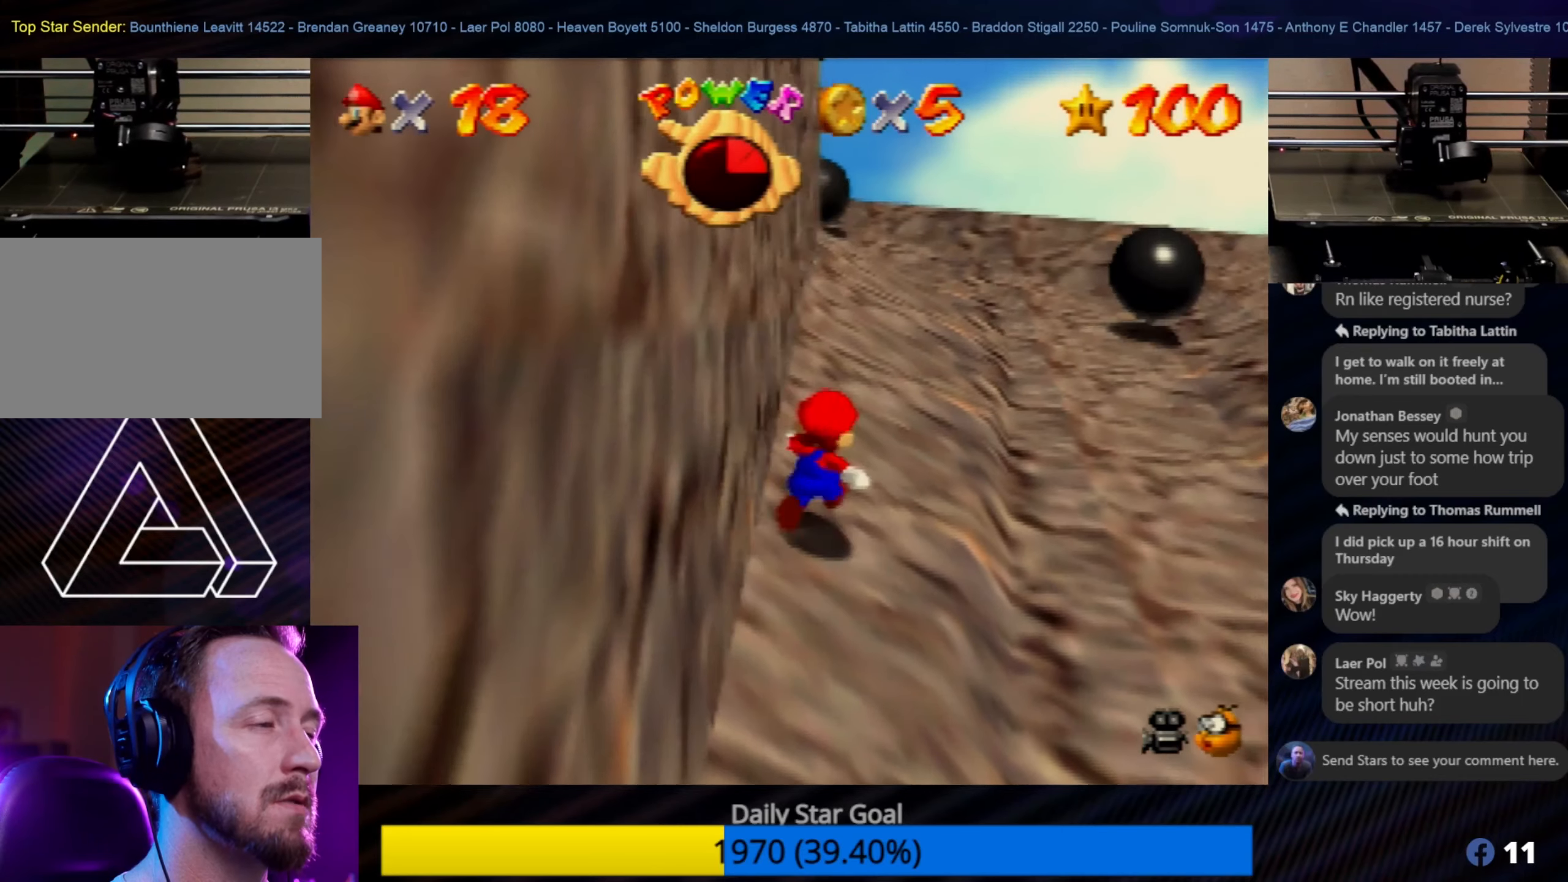
{"buttons": [], "left_stick": "up", "events": []}
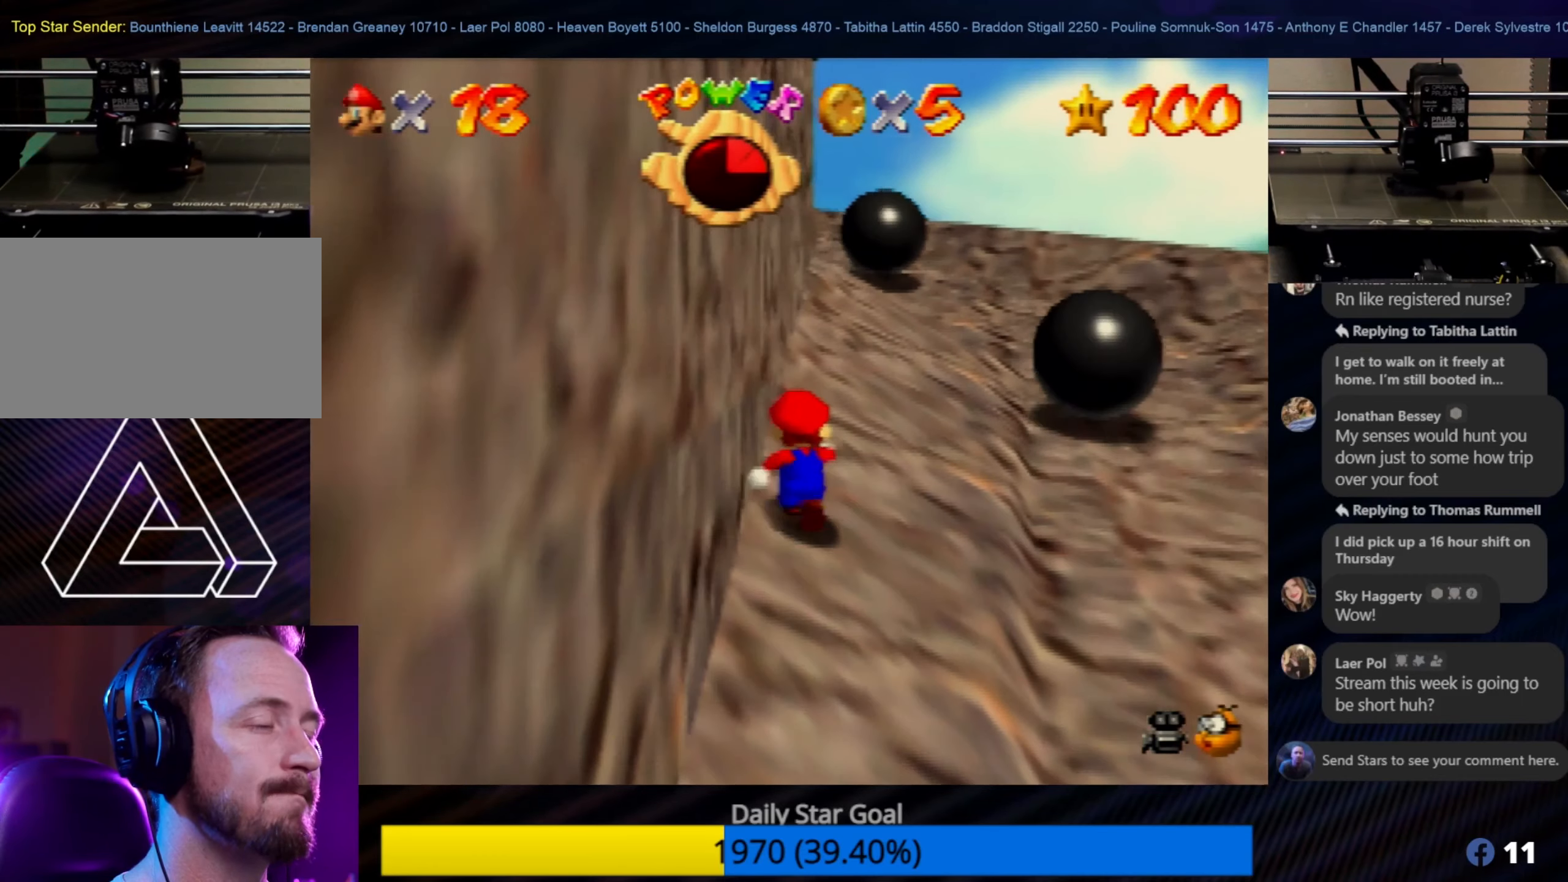
{"buttons": ["A"], "left_stick": "up", "events": [[400, "A", "down"]]}
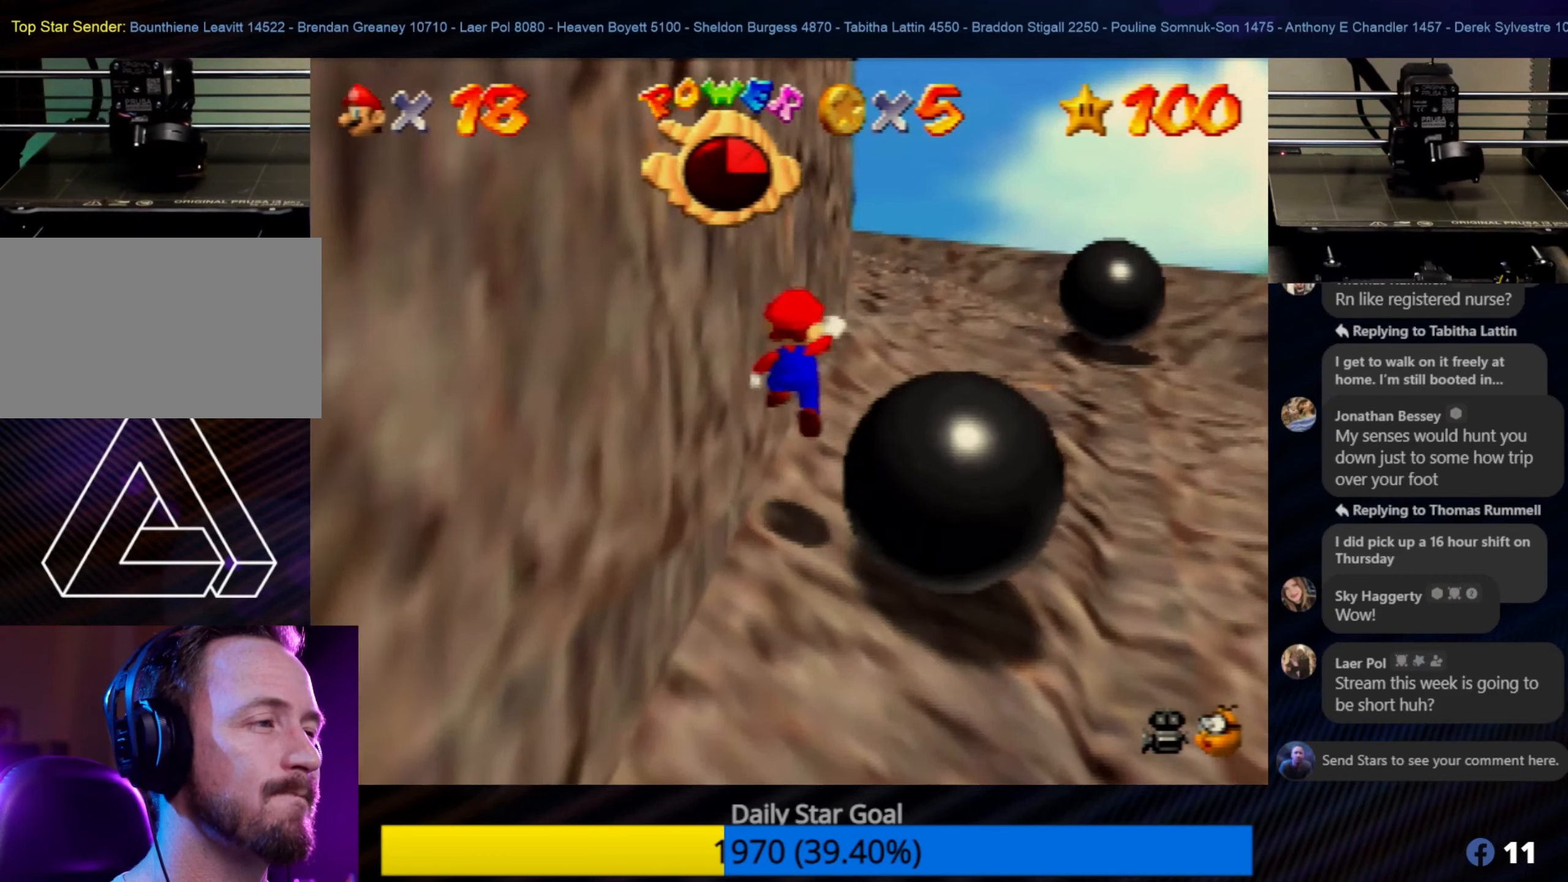
{"buttons": [], "left_stick": "up", "events": [[100, "A", "up"]]}
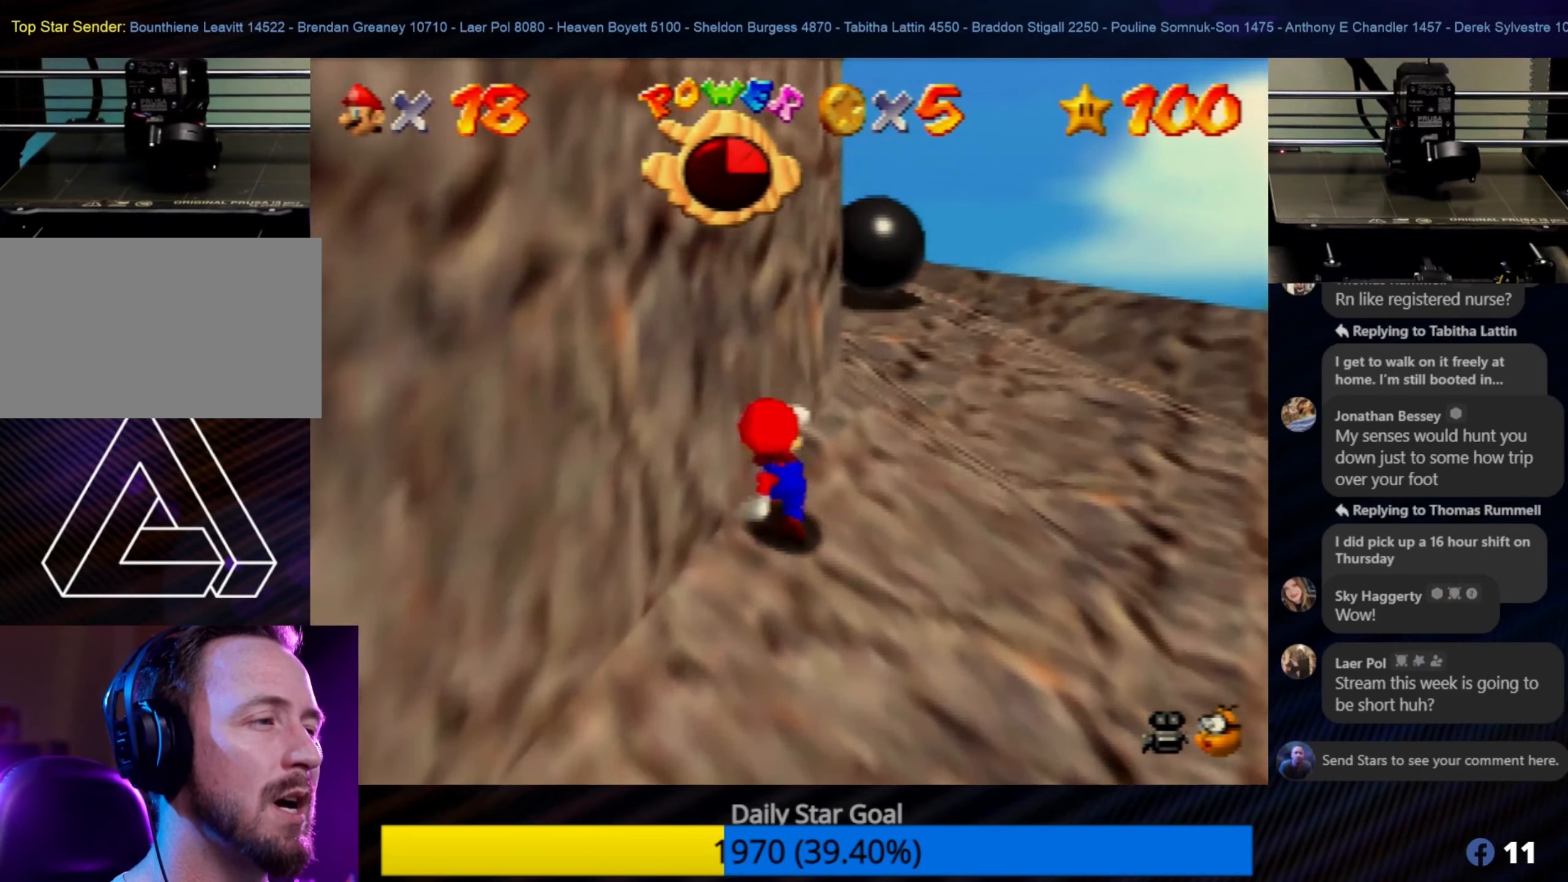
{"buttons": [], "left_stick": "up", "events": []}
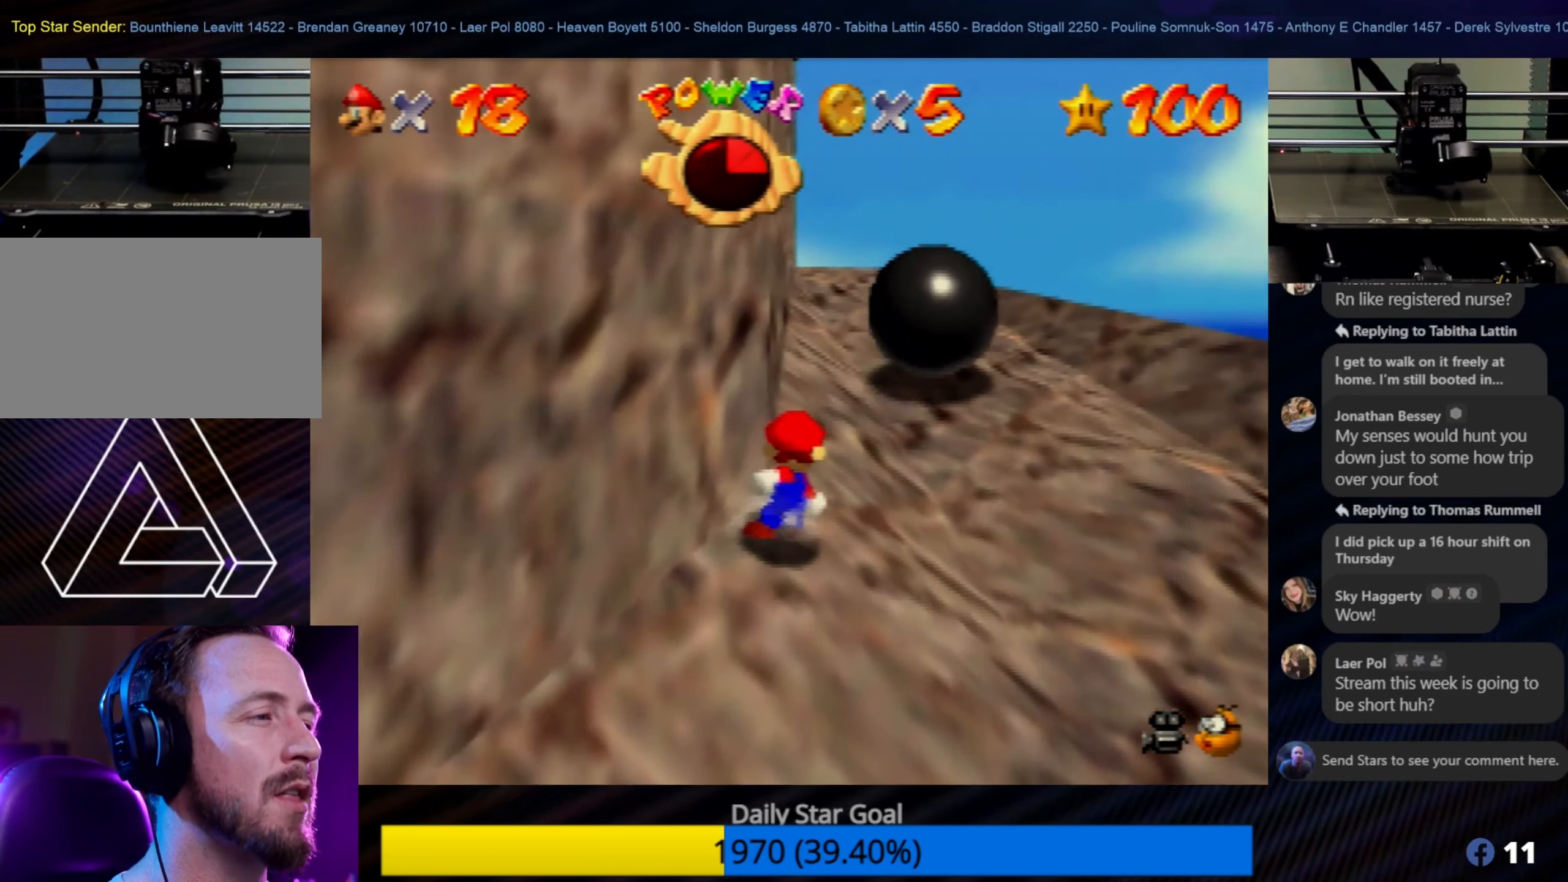
{"buttons": [], "left_stick": "up", "events": []}
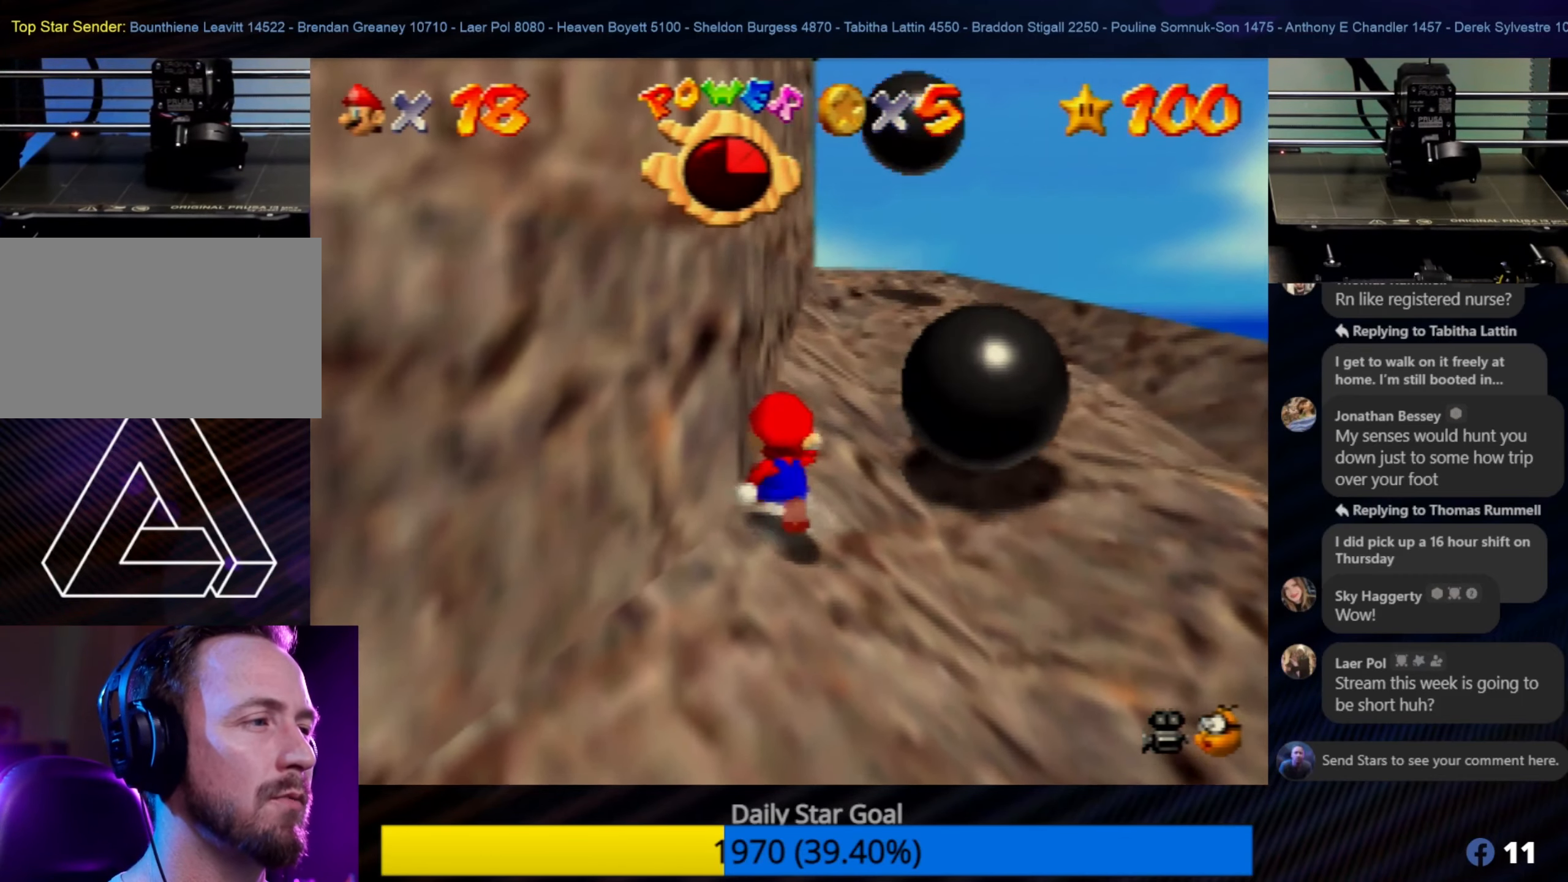
{"buttons": [], "left_stick": "up", "events": [[133, "A", "down"], [466, "A", "up"]]}
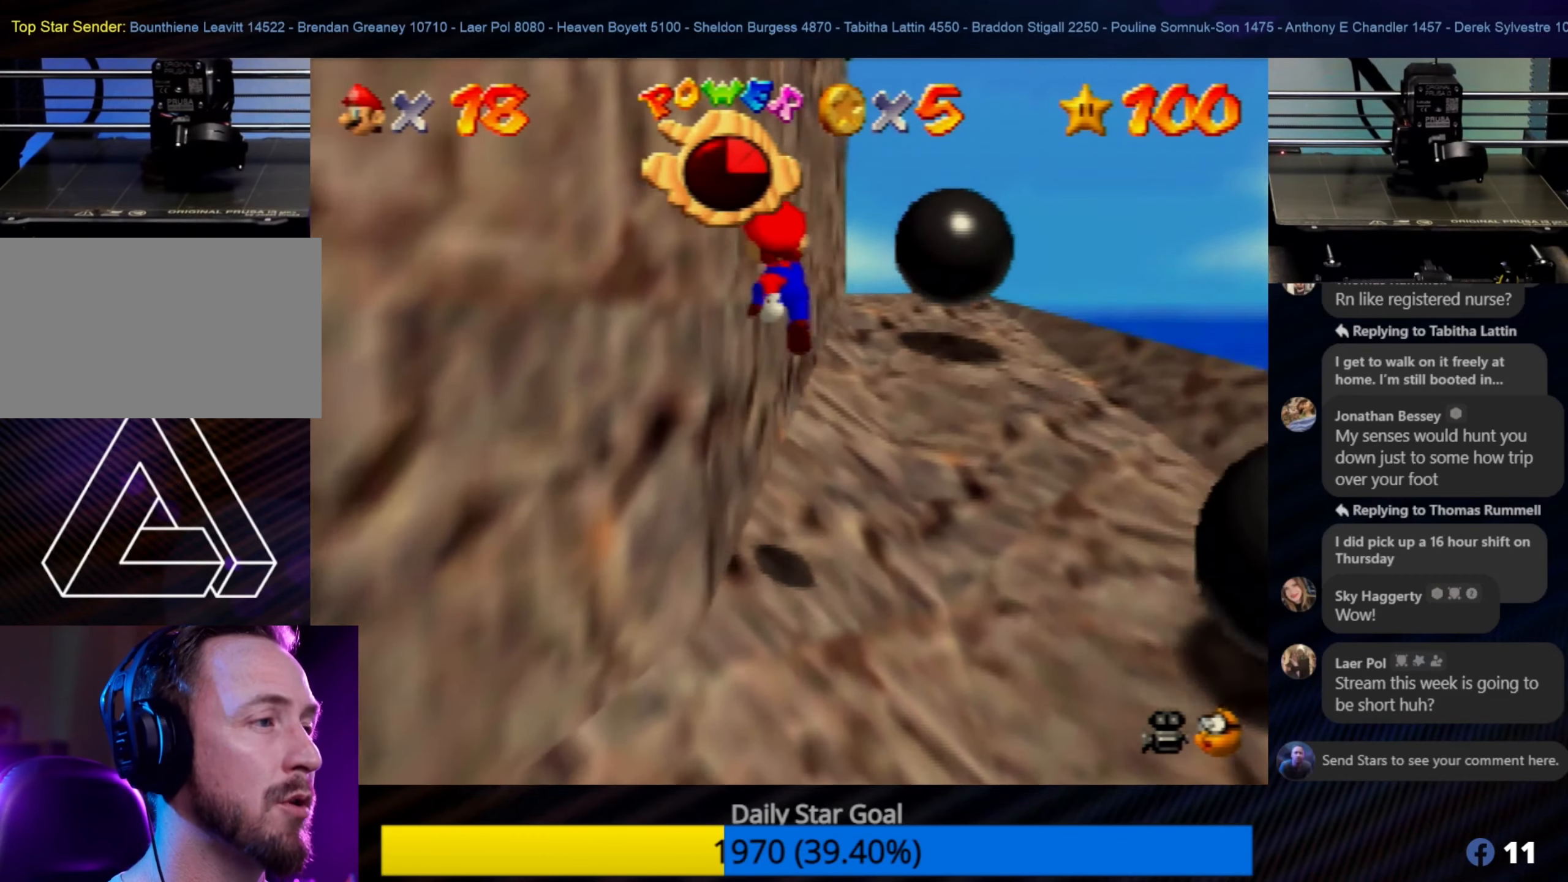
{"buttons": [], "left_stick": "up", "events": []}
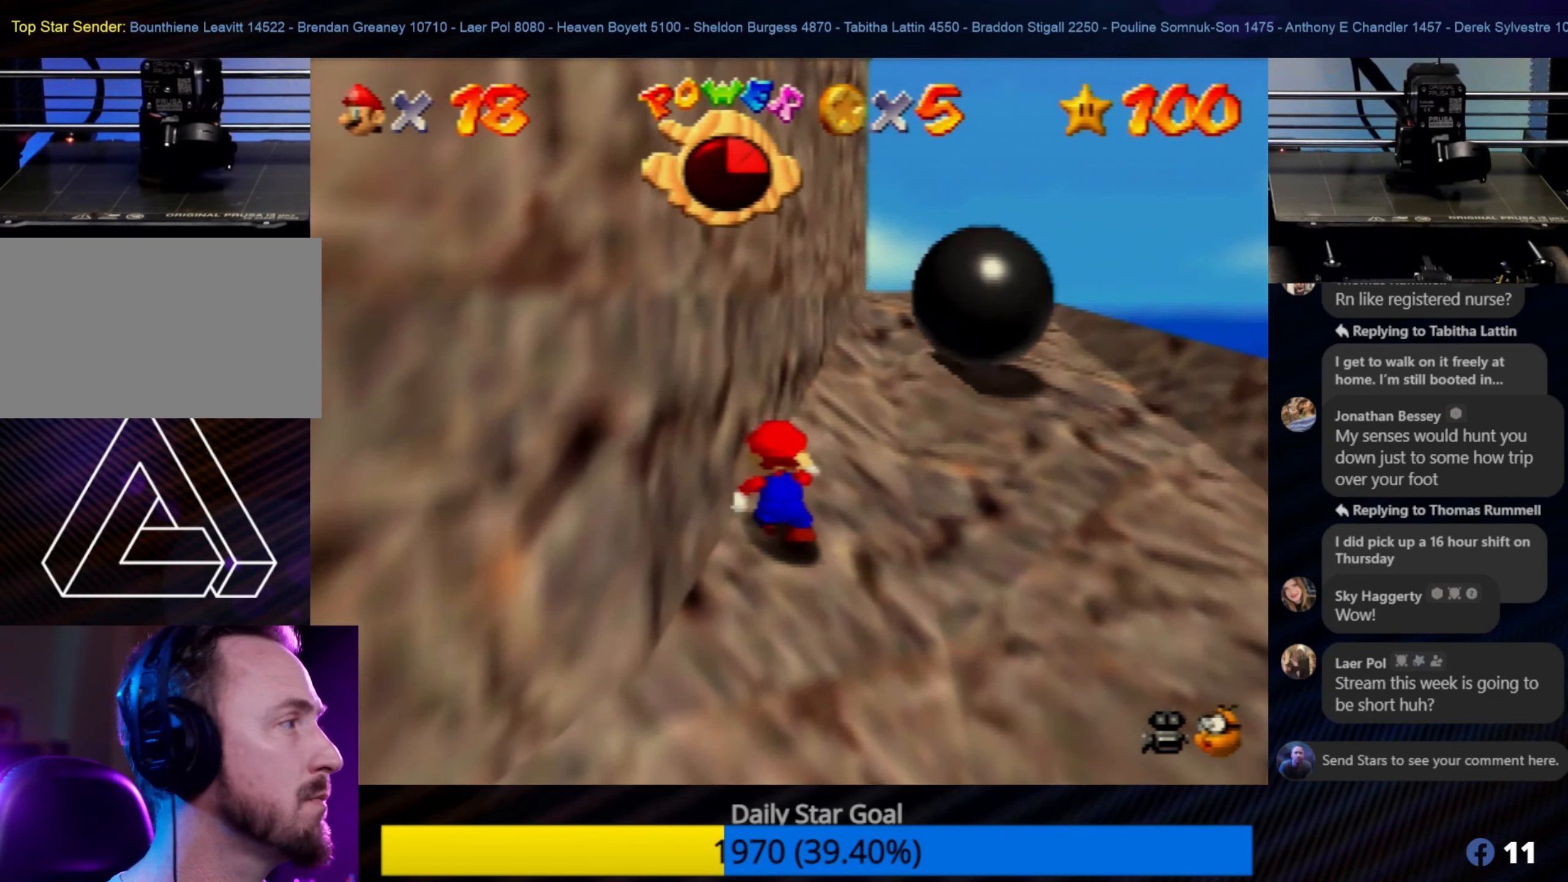
{"buttons": ["A"], "left_stick": "up", "events": [[50, "A", "down"]]}
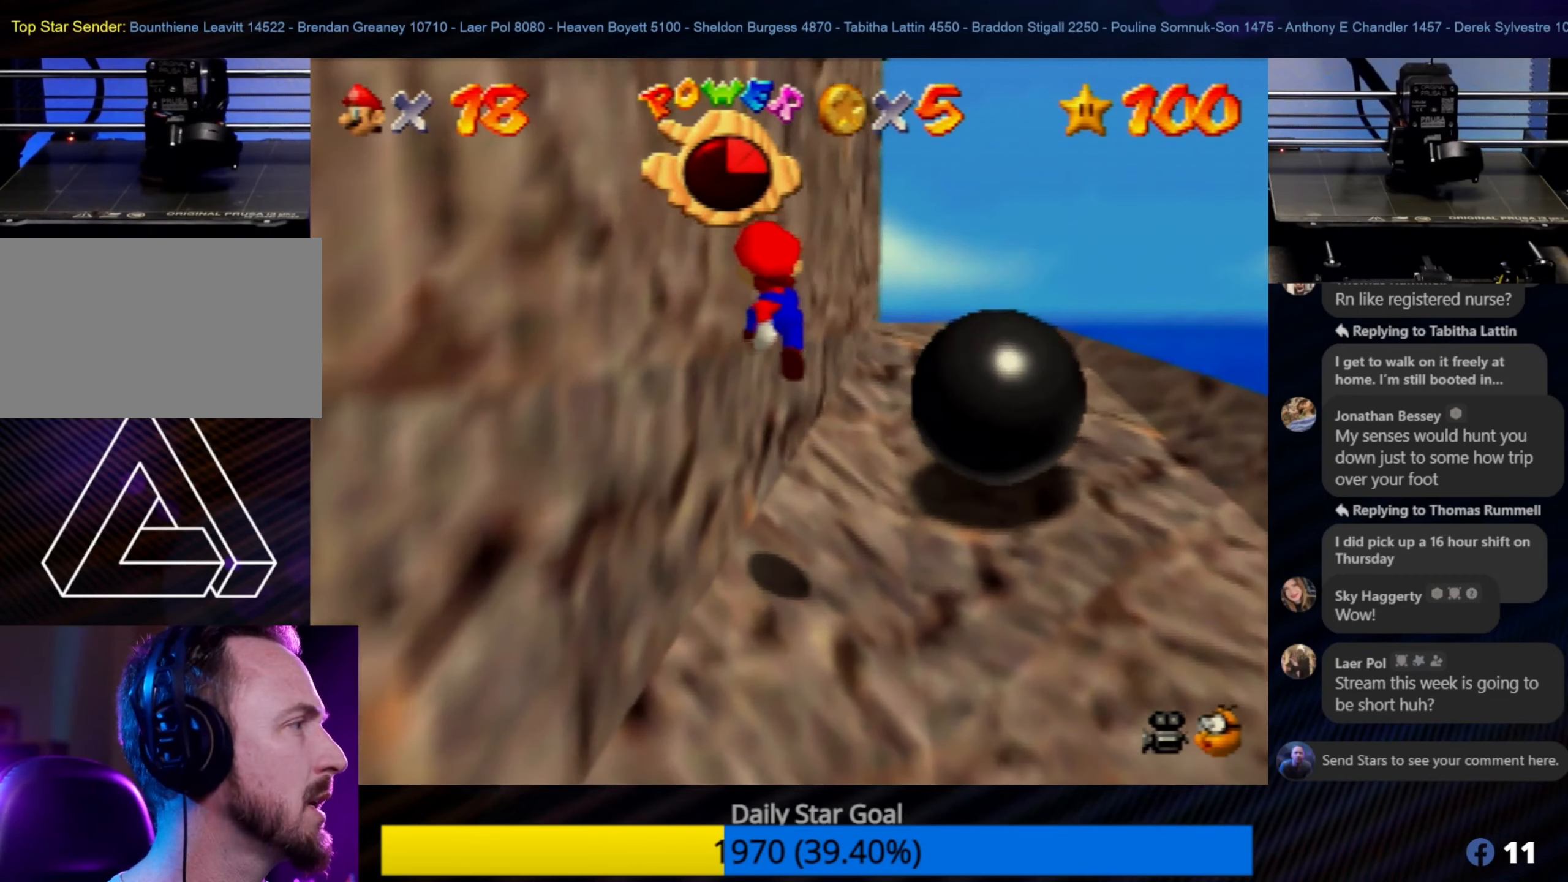
{"buttons": [], "left_stick": "up", "events": [[66, "A", "up"]]}
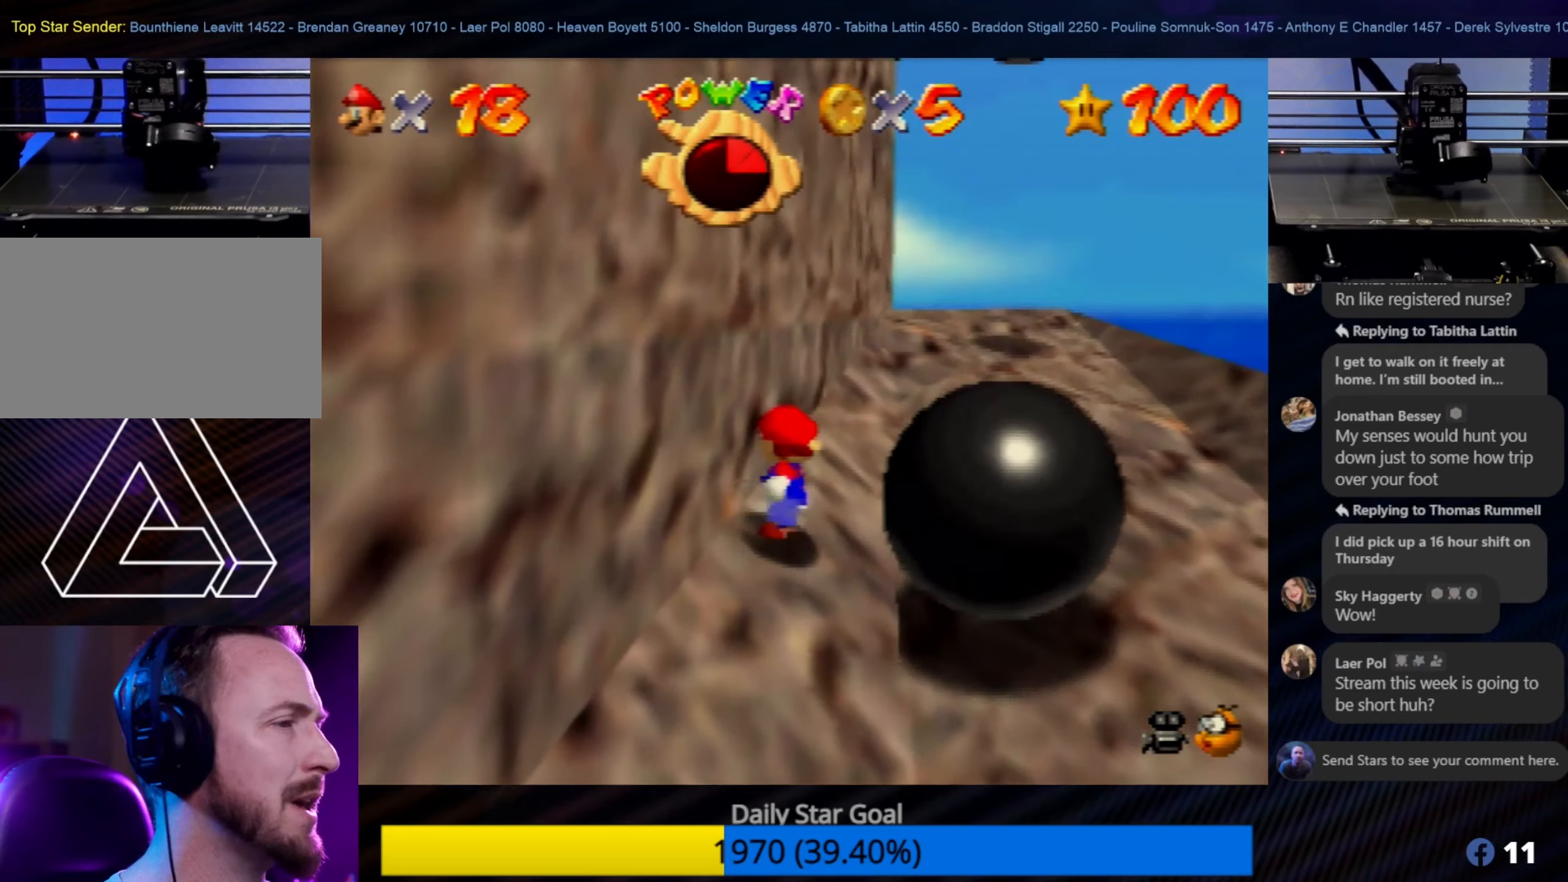
{"buttons": [], "left_stick": "up", "events": [[317, "left_stick", "up-right"], [483, "left_stick", "up"]]}
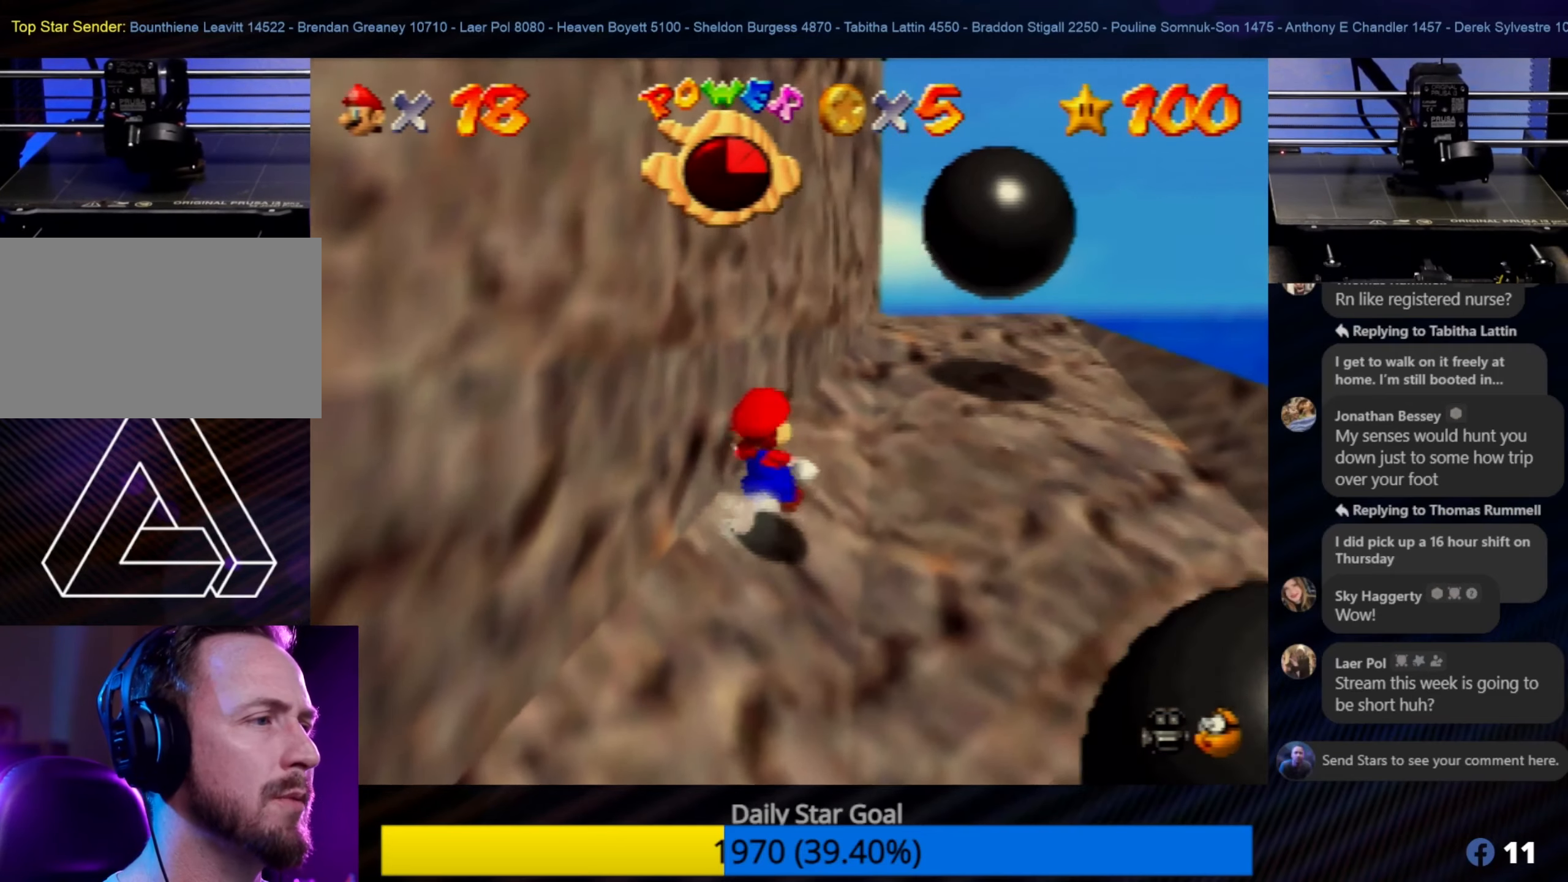
{"buttons": [], "left_stick": "up", "events": []}
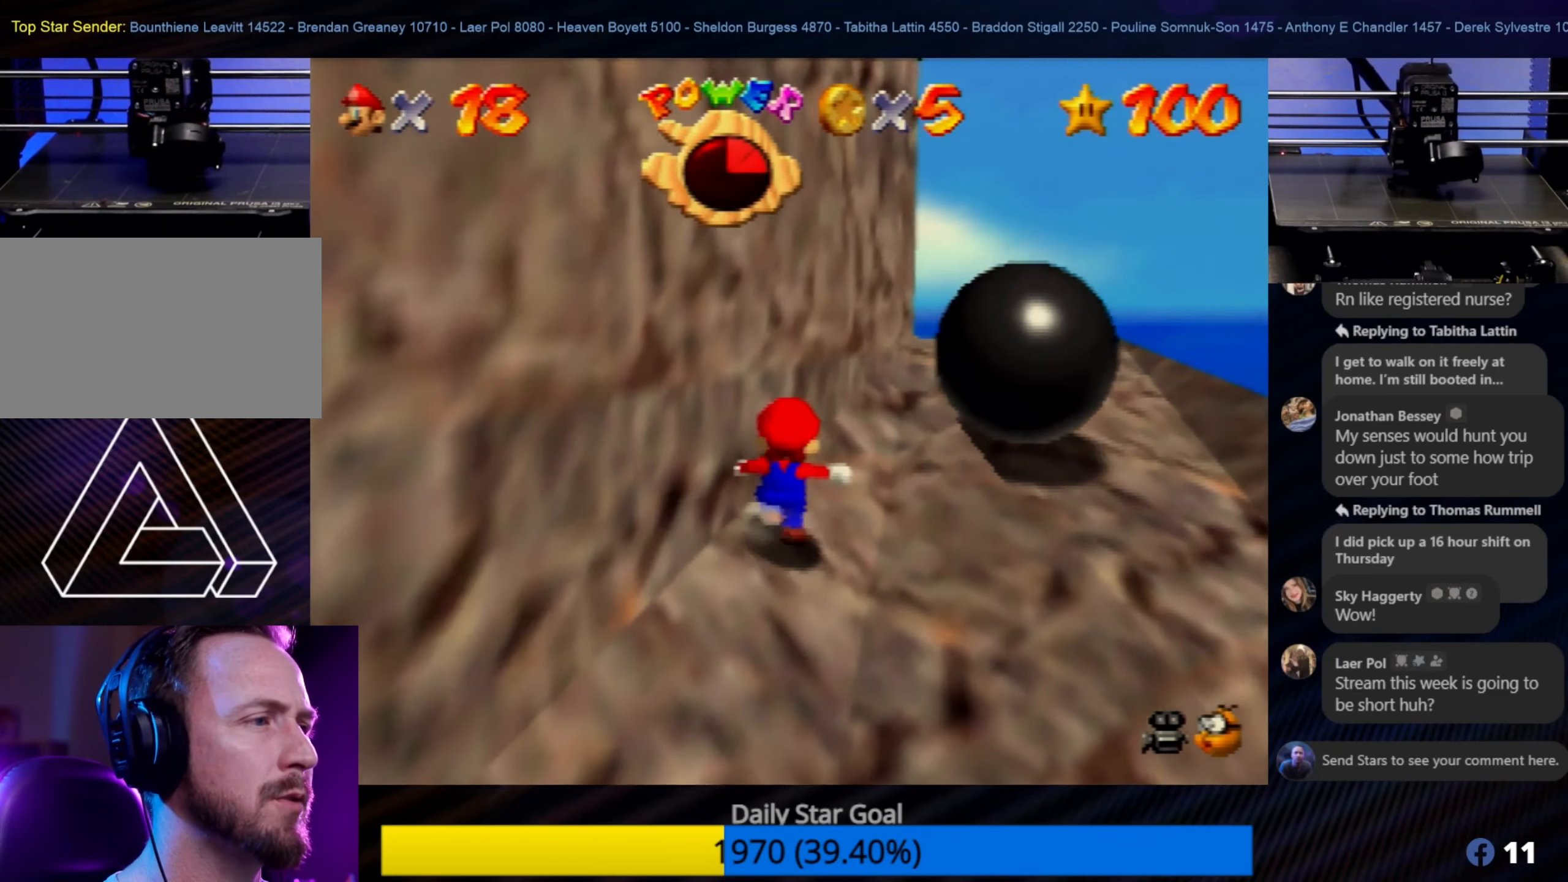
{"buttons": [], "left_stick": "up", "events": []}
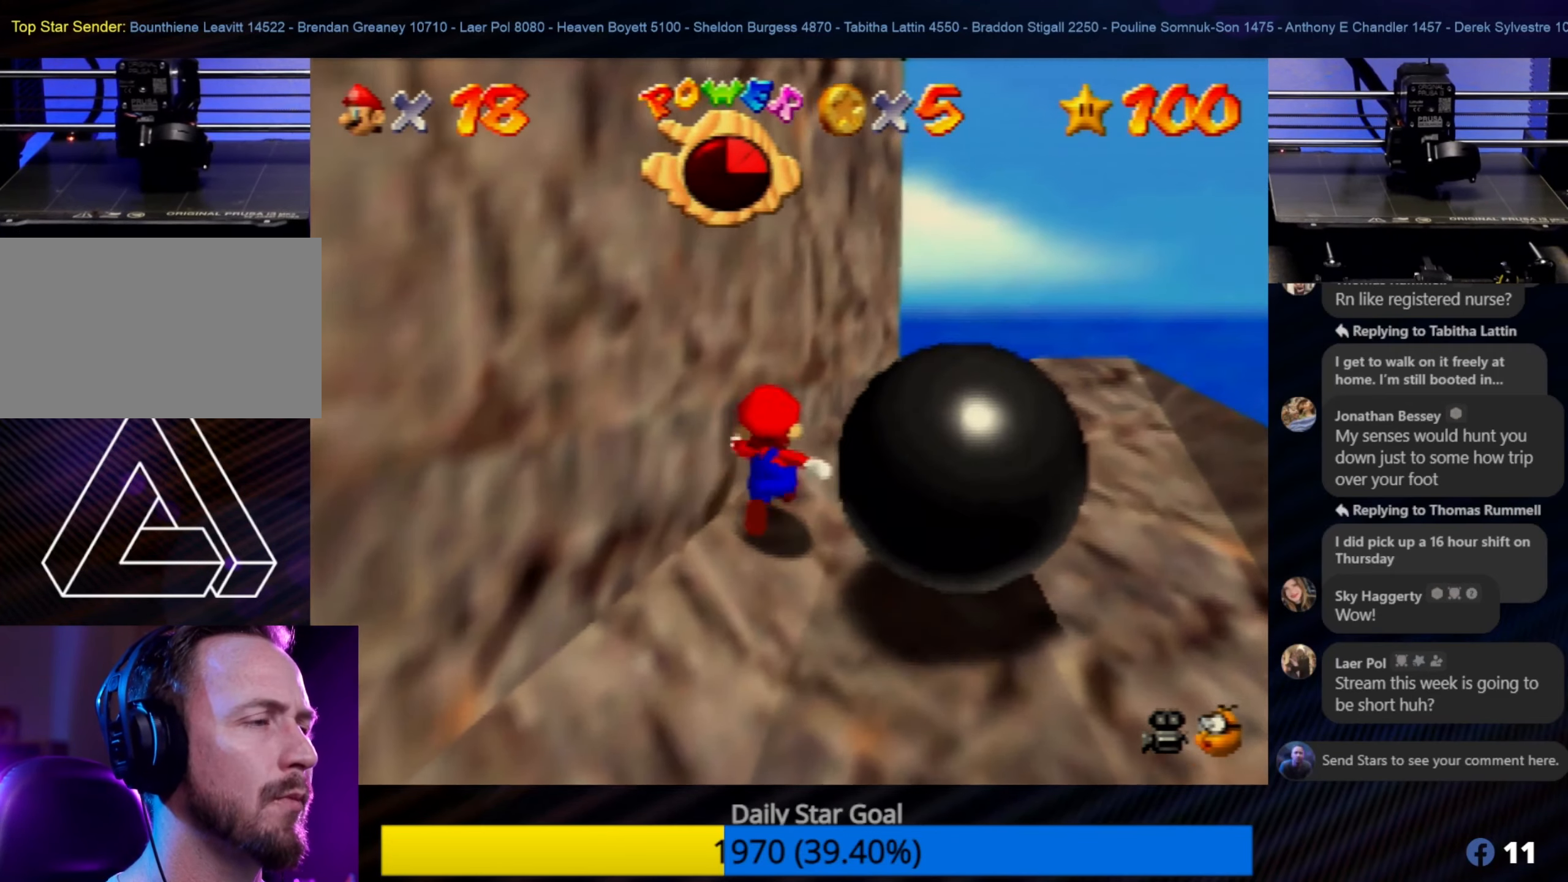
{"buttons": [], "left_stick": "up-right", "events": [[217, "left_stick", "up-right"]]}
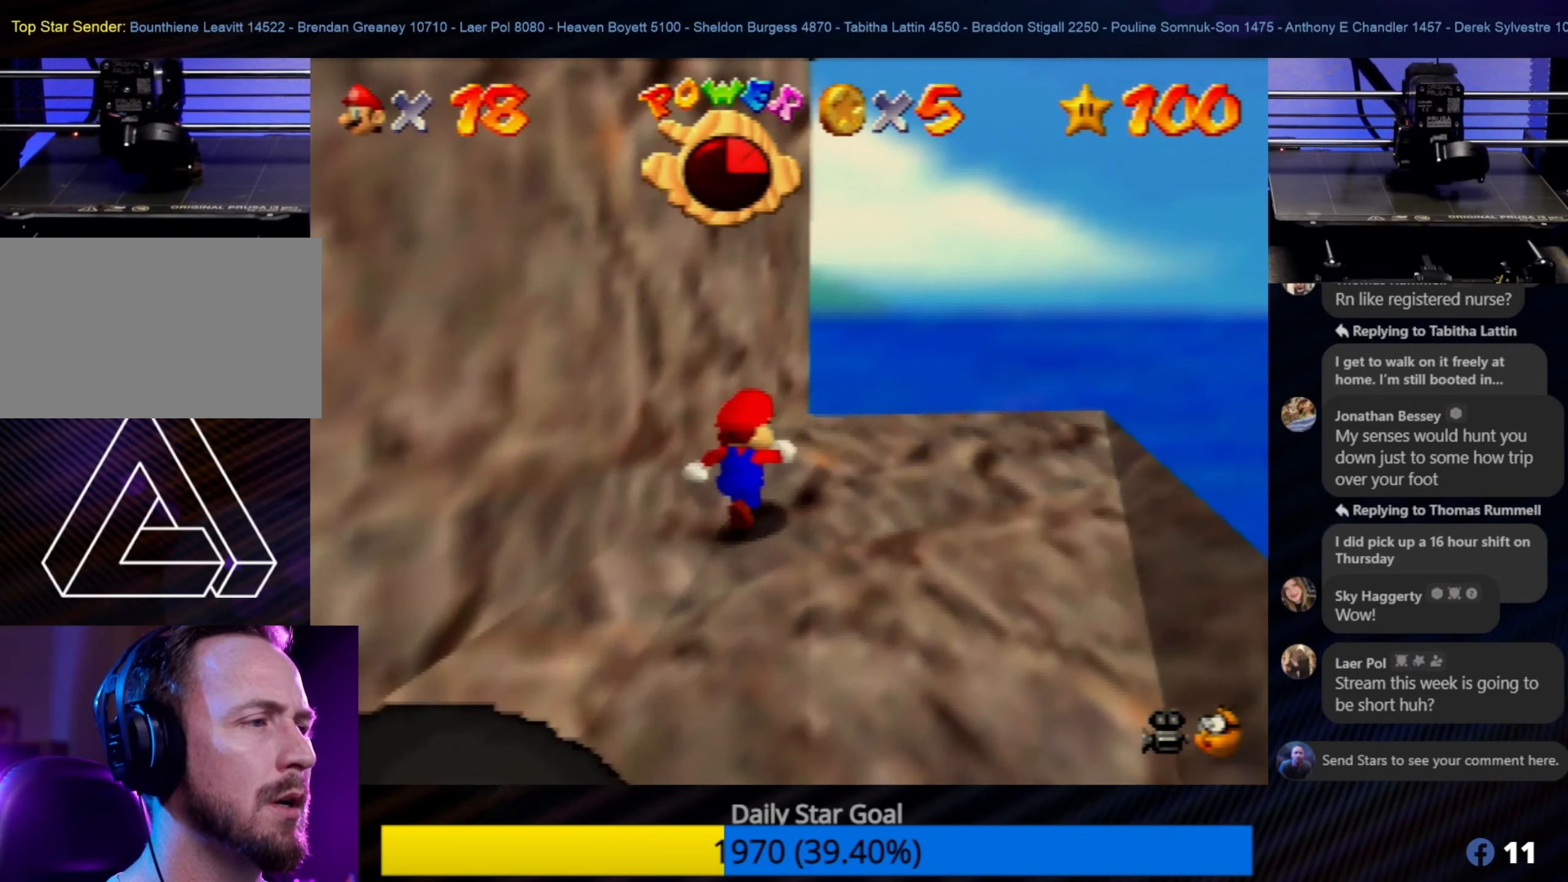
{"buttons": [], "left_stick": "center", "events": [[17, "C_RIGHT", "down"], [100, "left_stick", "center"], [183, "C_RIGHT", "up"]]}
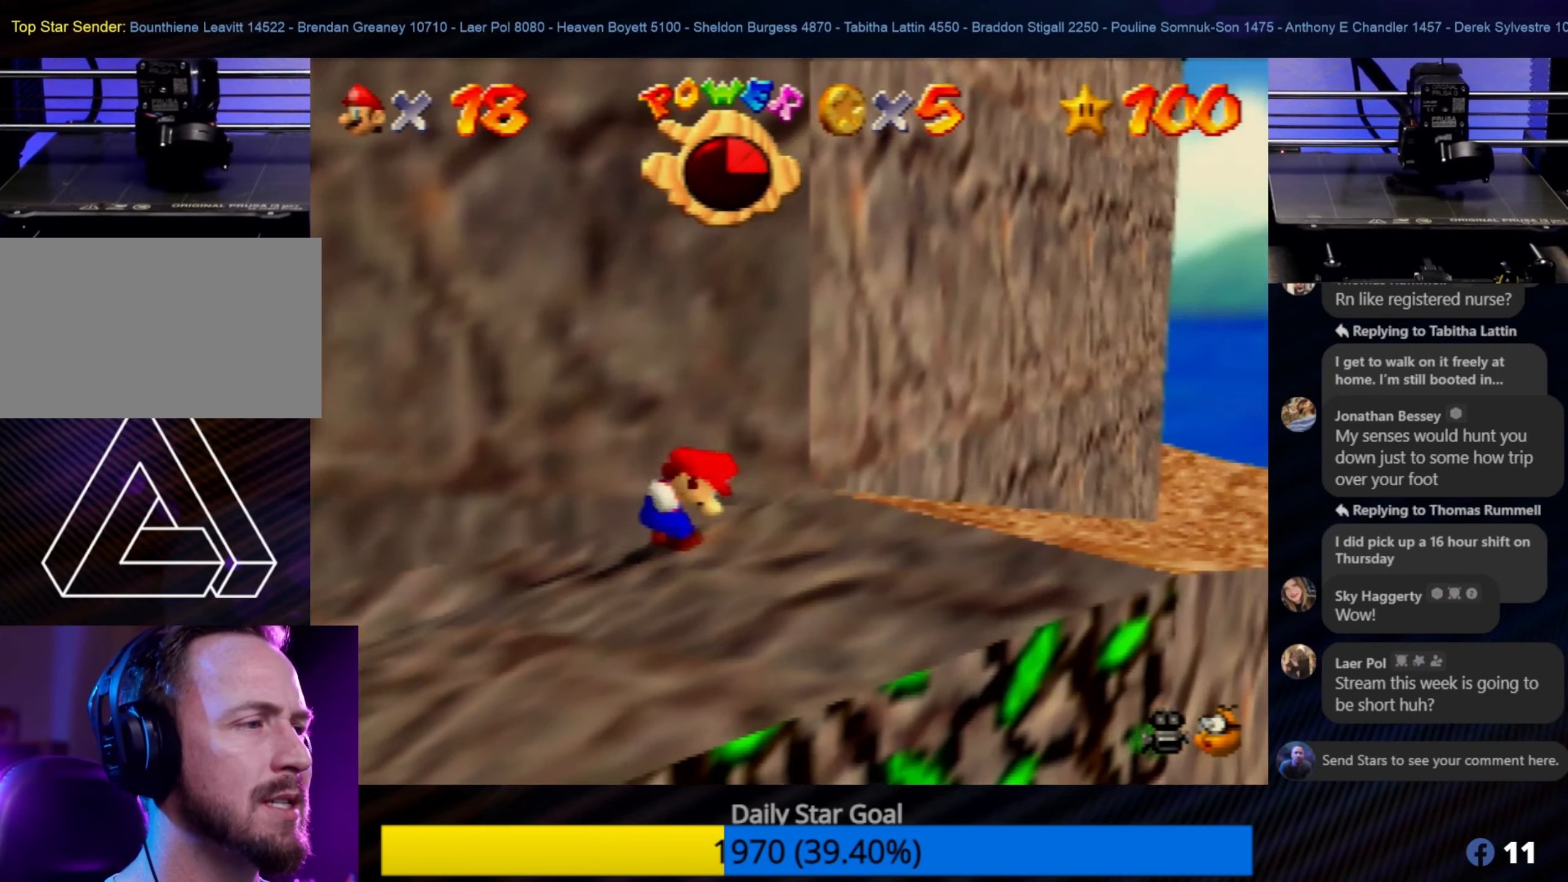
{"buttons": [], "left_stick": "right", "events": [[83, "left_stick", "right"]]}
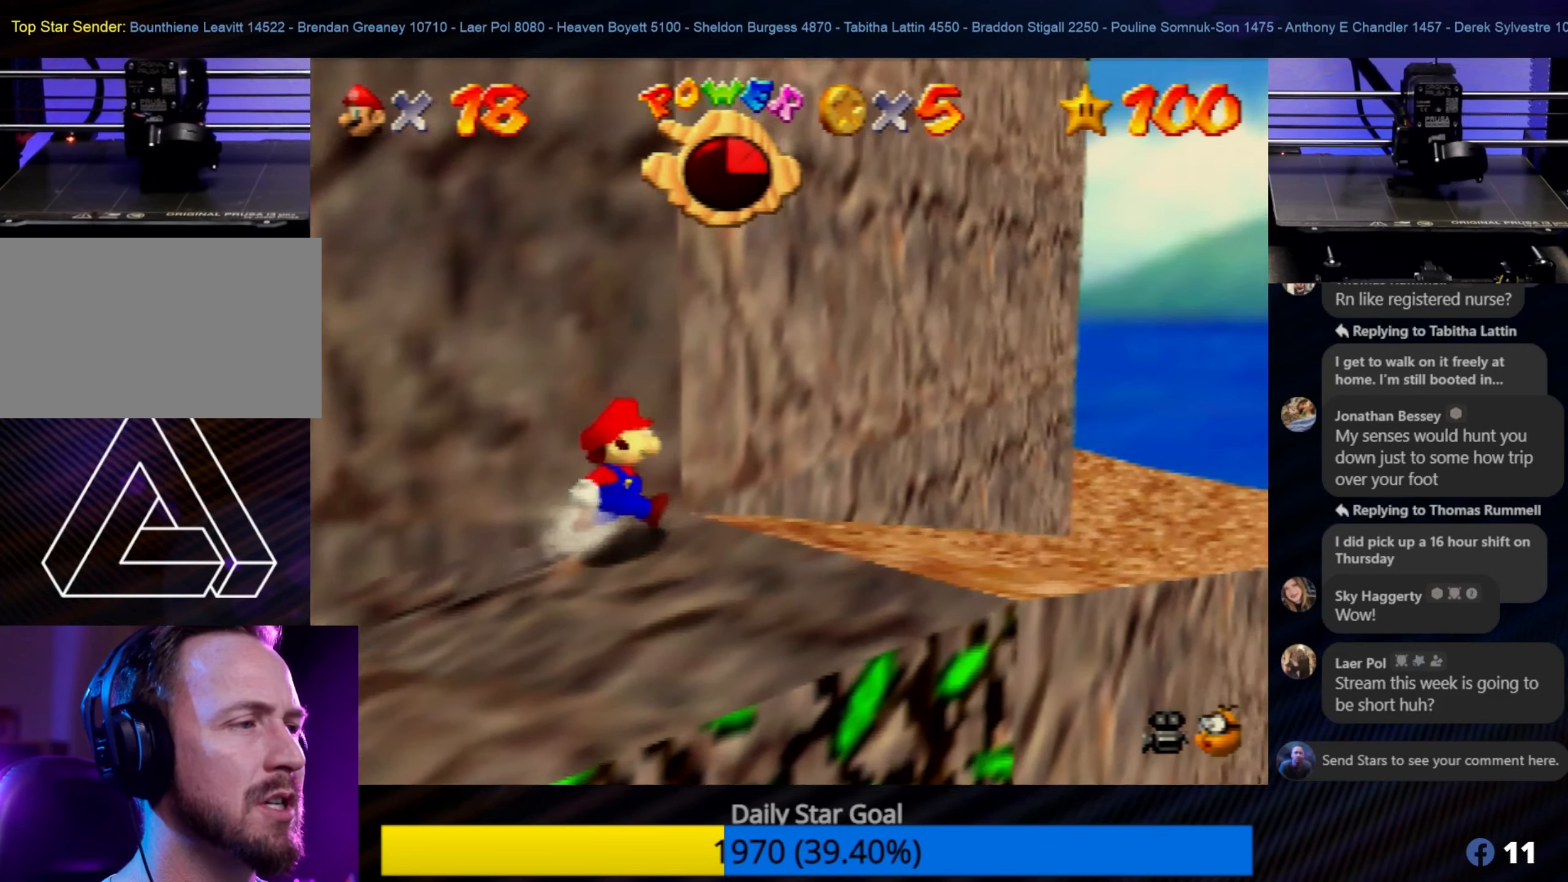
{"buttons": [], "left_stick": "up-right", "events": [[350, "left_stick", "up-right"]]}
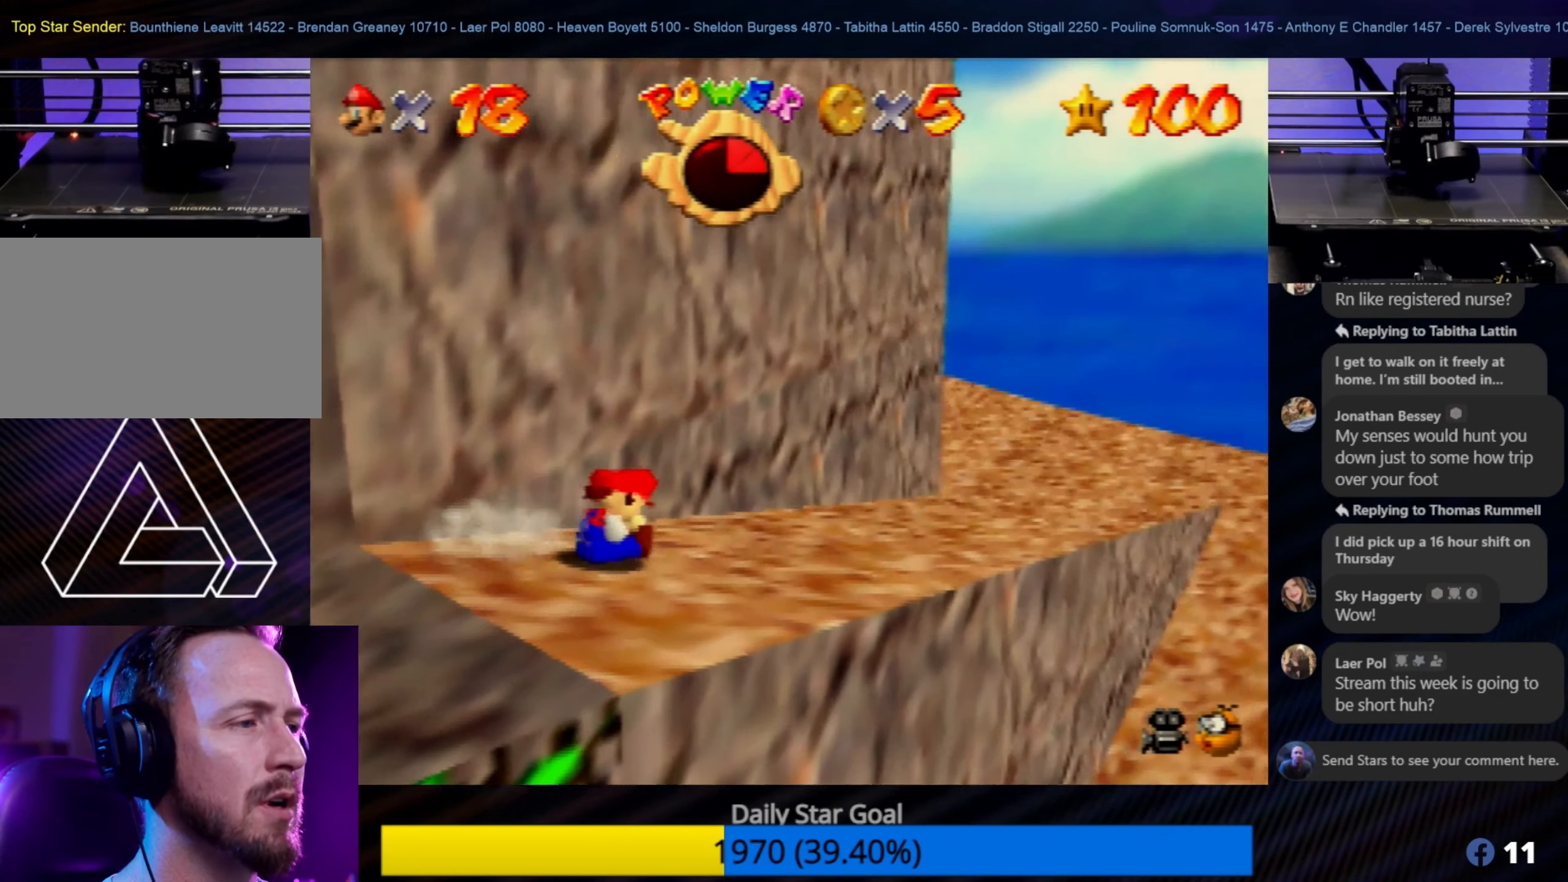
{"buttons": [], "left_stick": "up-right", "events": []}
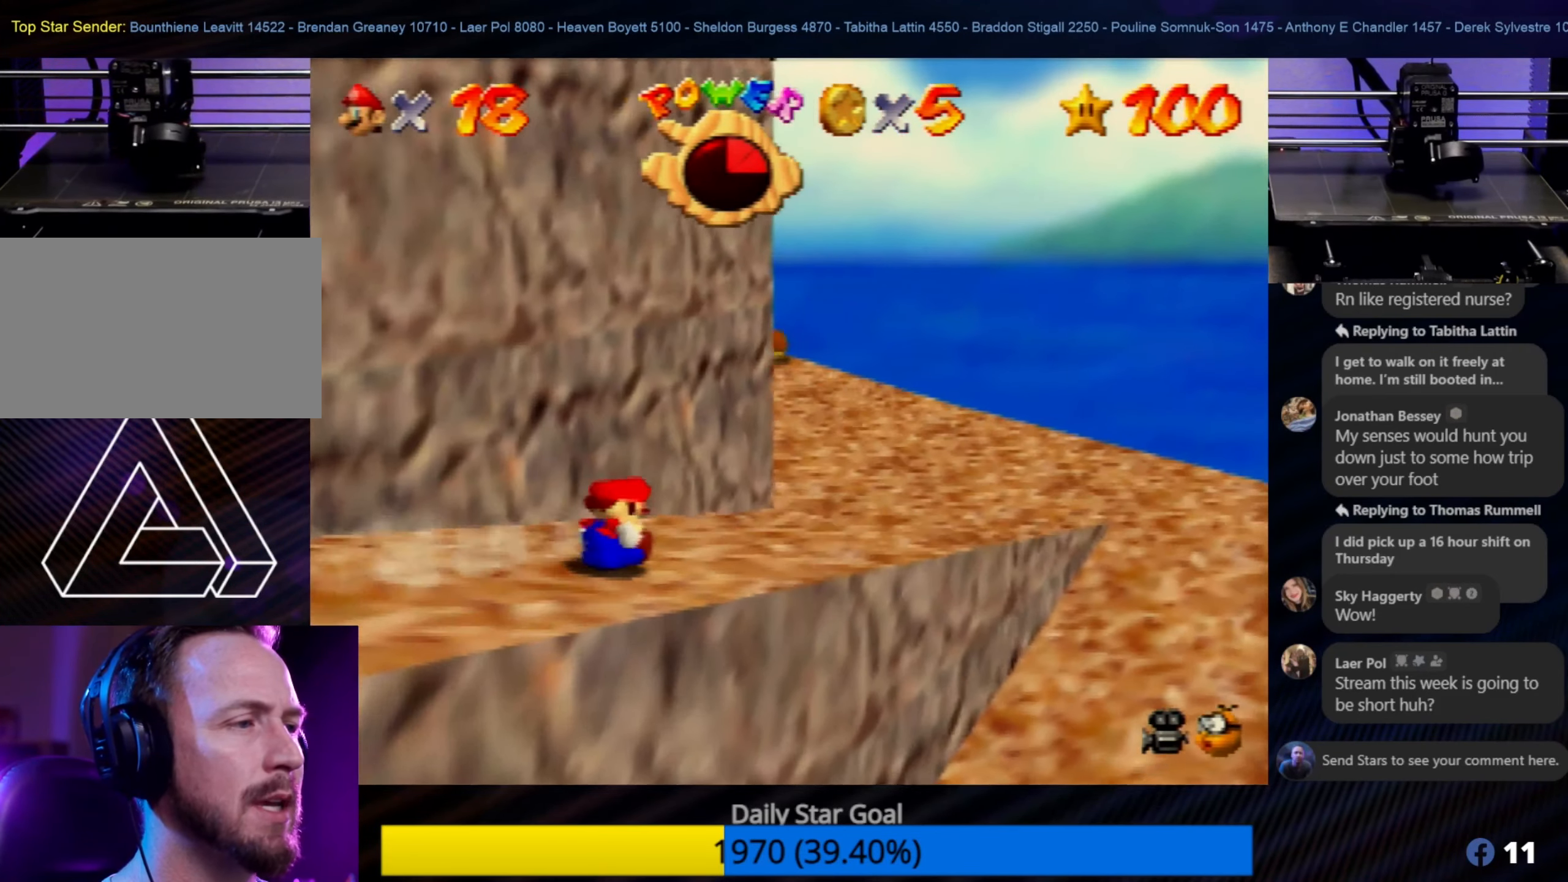
{"buttons": ["A"], "left_stick": "left", "events": [[183, "left_stick", "up-left"], [250, "left_stick", "left"], [483, "A", "down"]]}
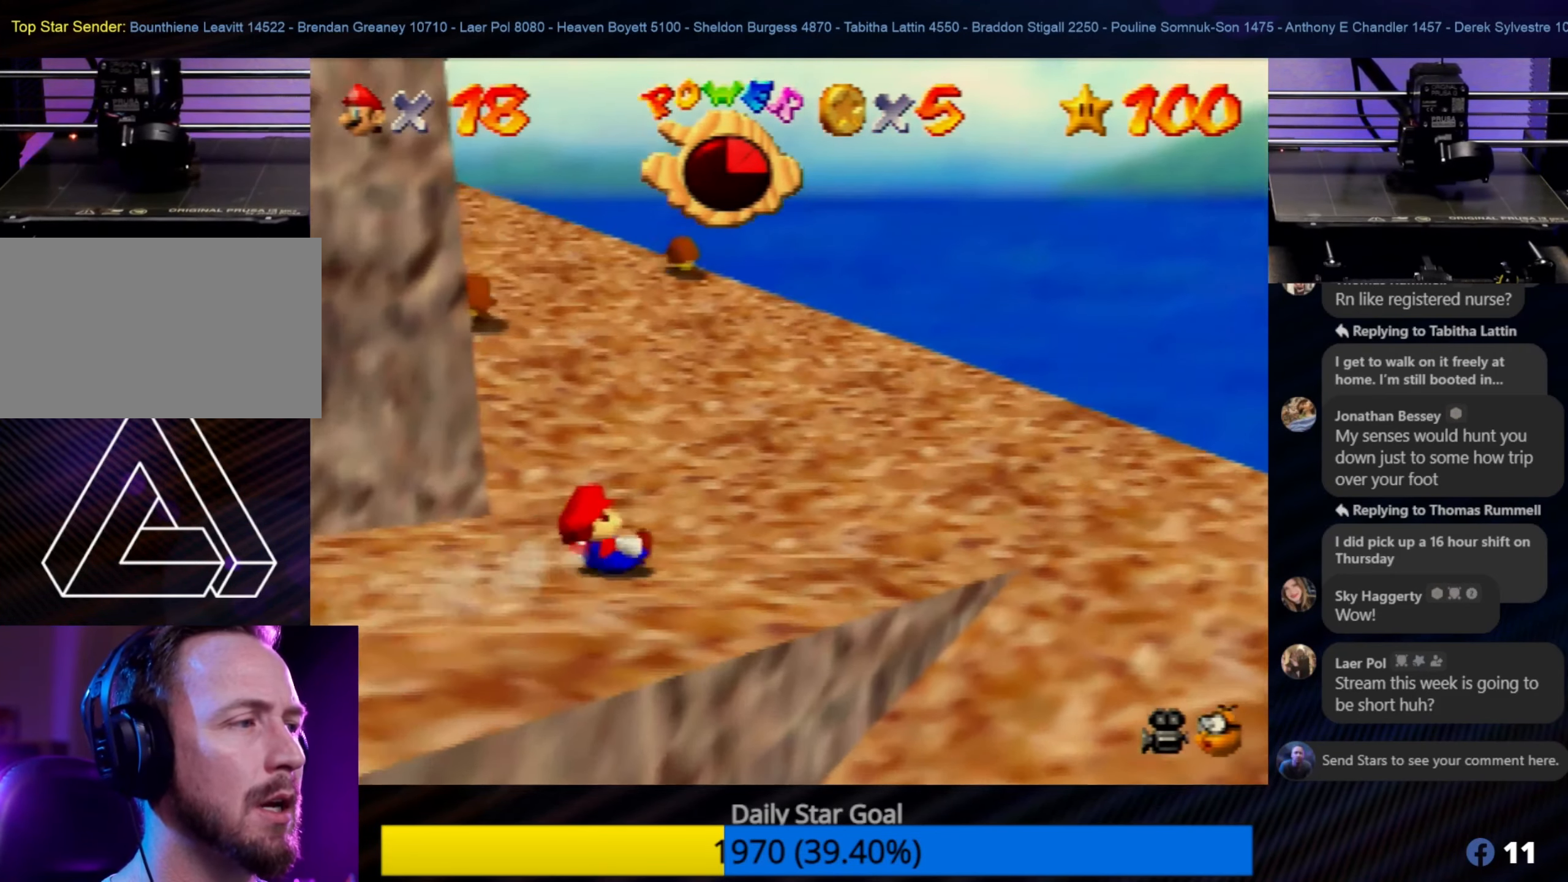
{"buttons": [], "left_stick": "left", "events": [[150, "A", "up"]]}